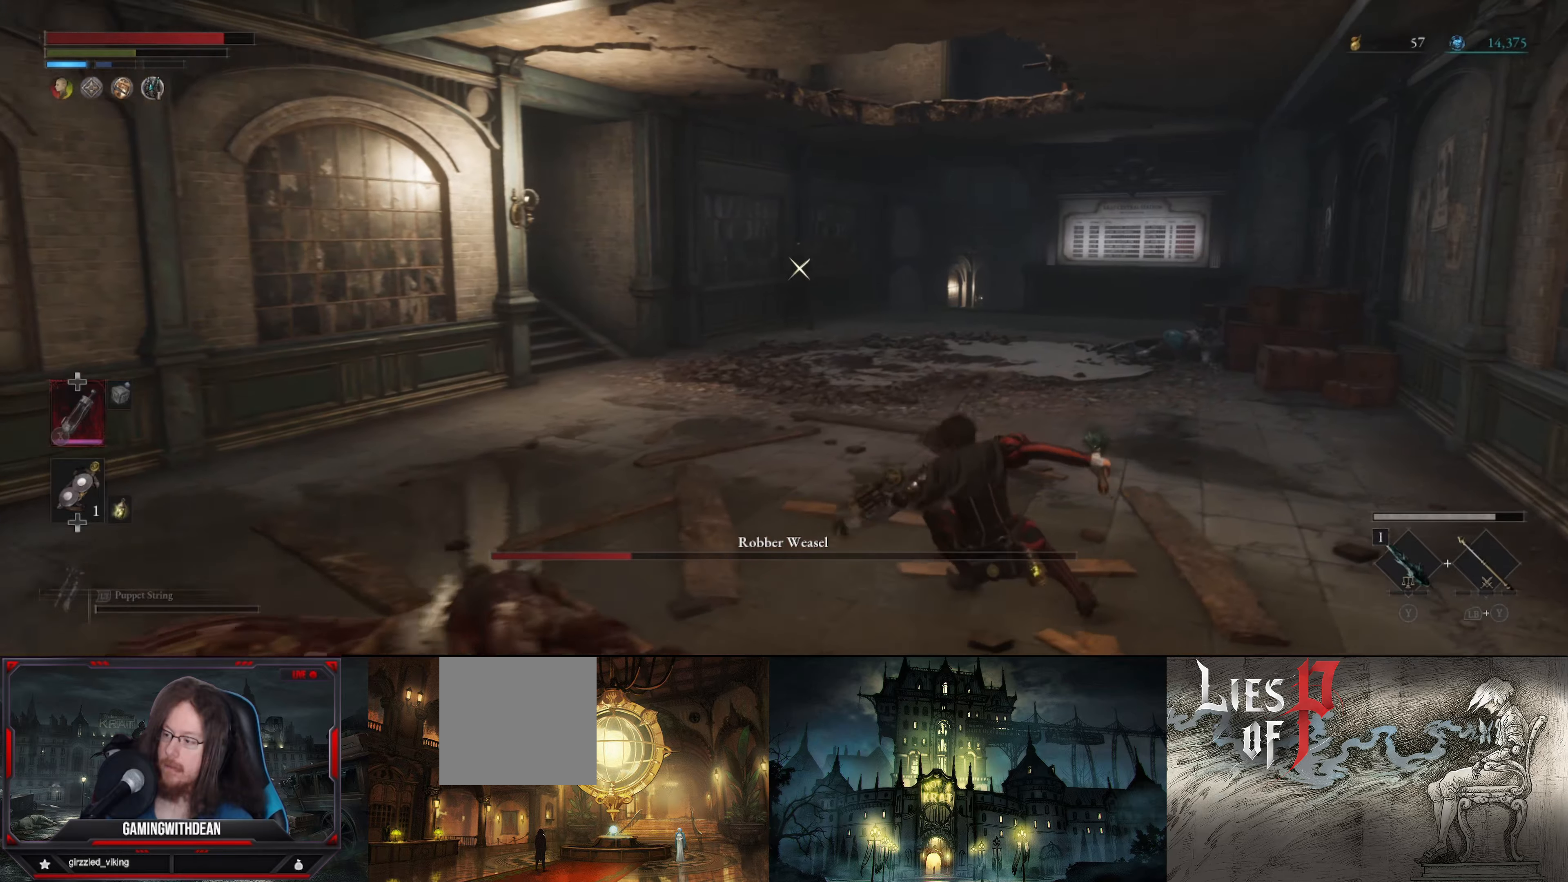
Gameplay with a controller (Xbox layout); each line is a JSON object with the inputs held at the frame after it. "events" lists button and stick changes between this image and that frame as [ms after this image, input, new state], when the widget could be followed in between. Not read: L3 R3.
{"buttons": ["B"], "left_stick": "left", "right_stick": "center", "events": []}
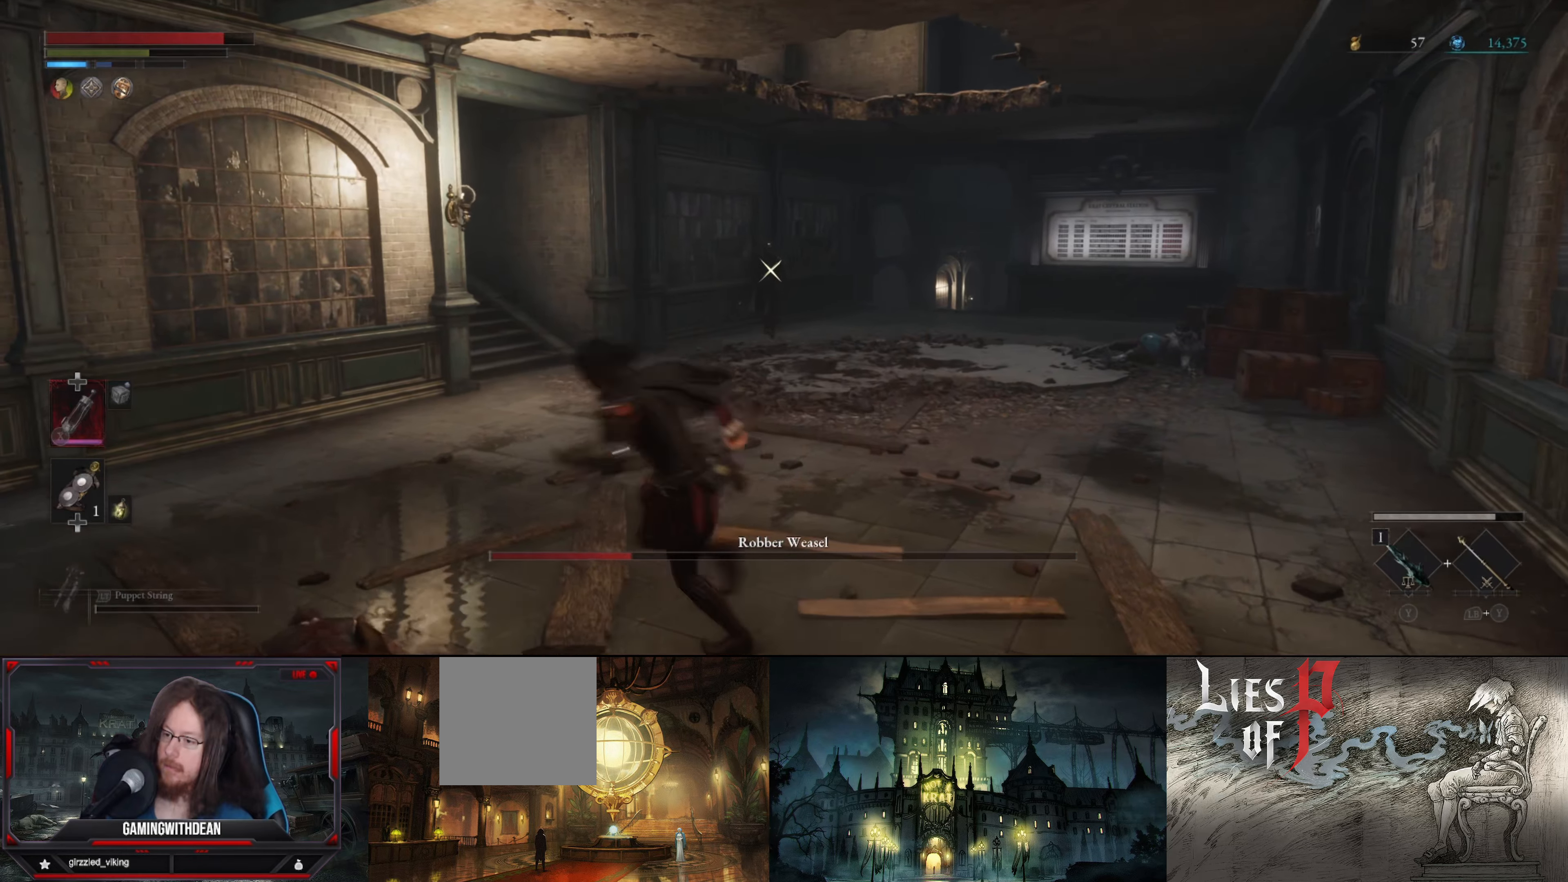
{"buttons": ["B"], "left_stick": "up-right", "right_stick": "center", "events": [[184, "left_stick", "up-left"], [384, "left_stick", "up-right"]]}
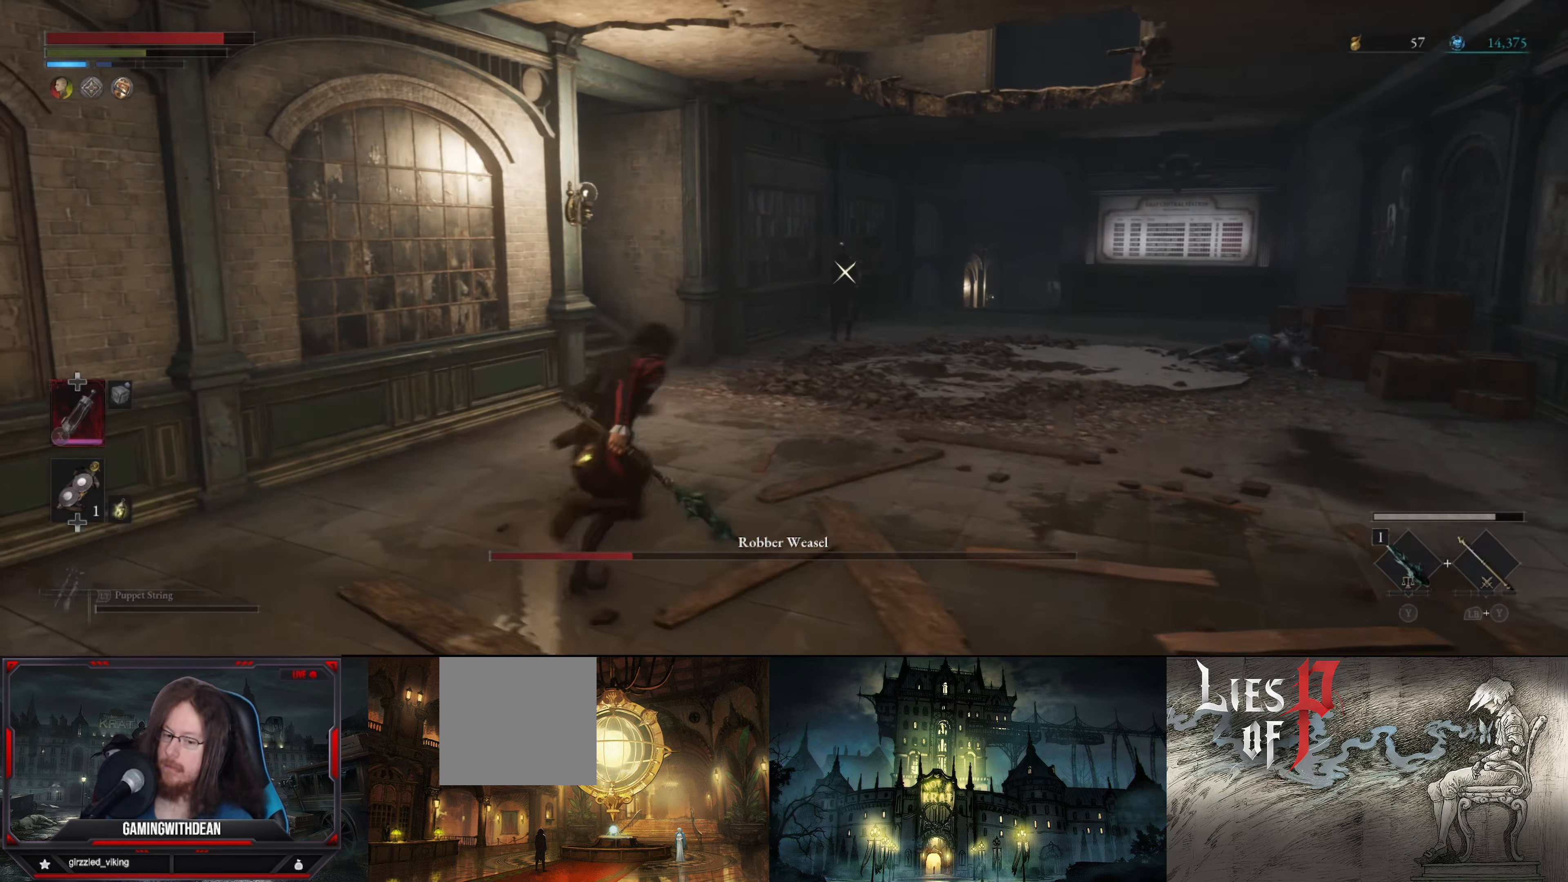
{"buttons": ["B"], "left_stick": "up-right", "right_stick": "center", "events": []}
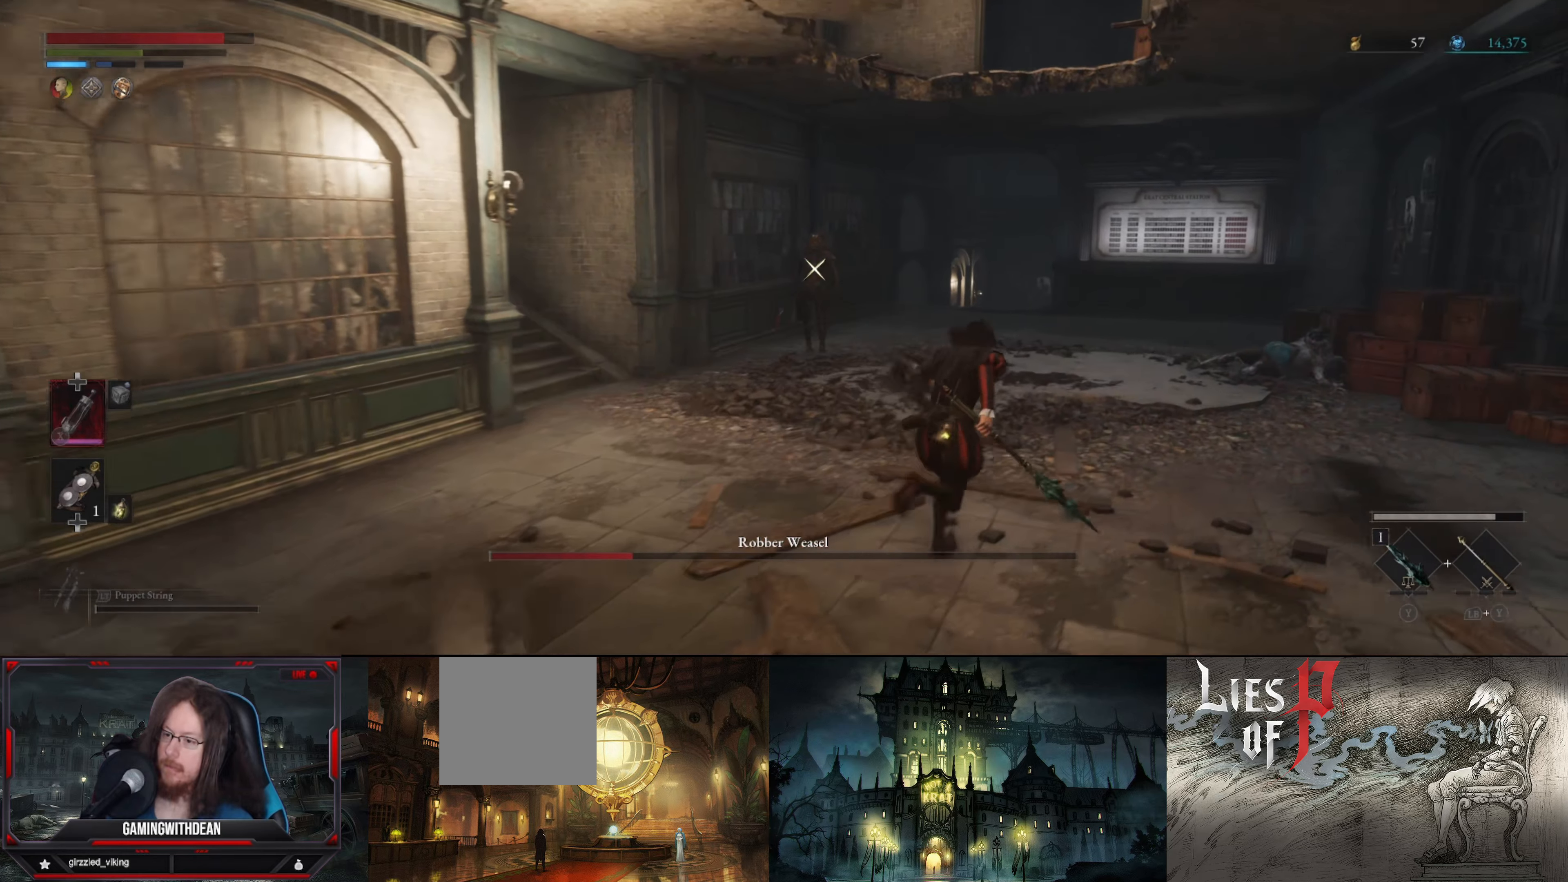
{"buttons": ["B"], "left_stick": "down", "right_stick": "center", "events": [[250, "left_stick", "right"], [417, "left_stick", "down"]]}
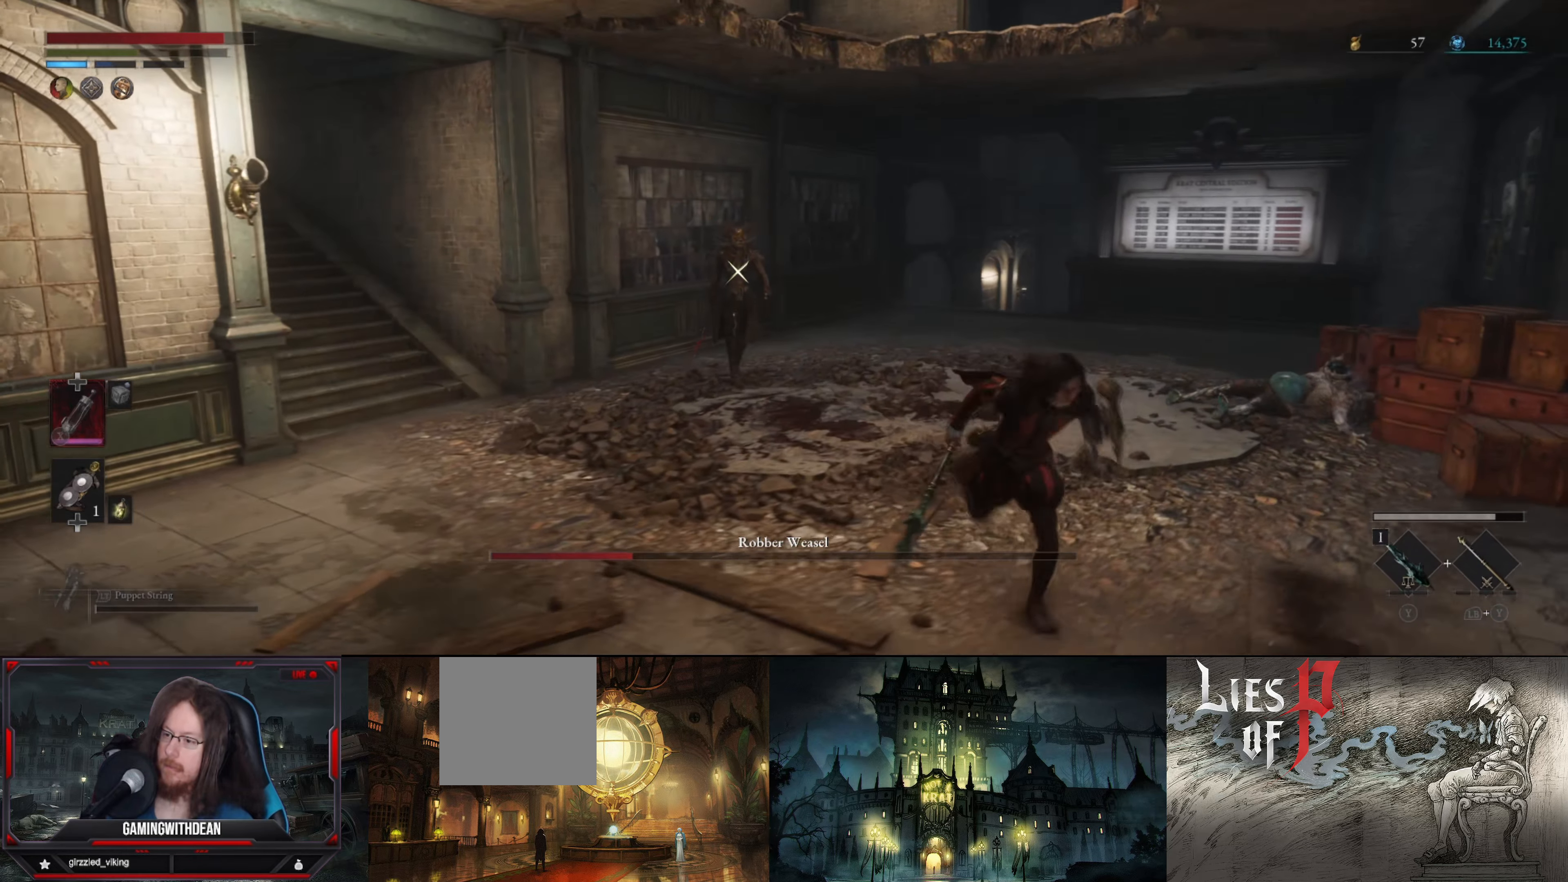
{"buttons": [], "left_stick": "up-left", "right_stick": "center", "events": [[17, "left_stick", "down-left"], [284, "left_stick", "up-left"], [400, "B", "up"]]}
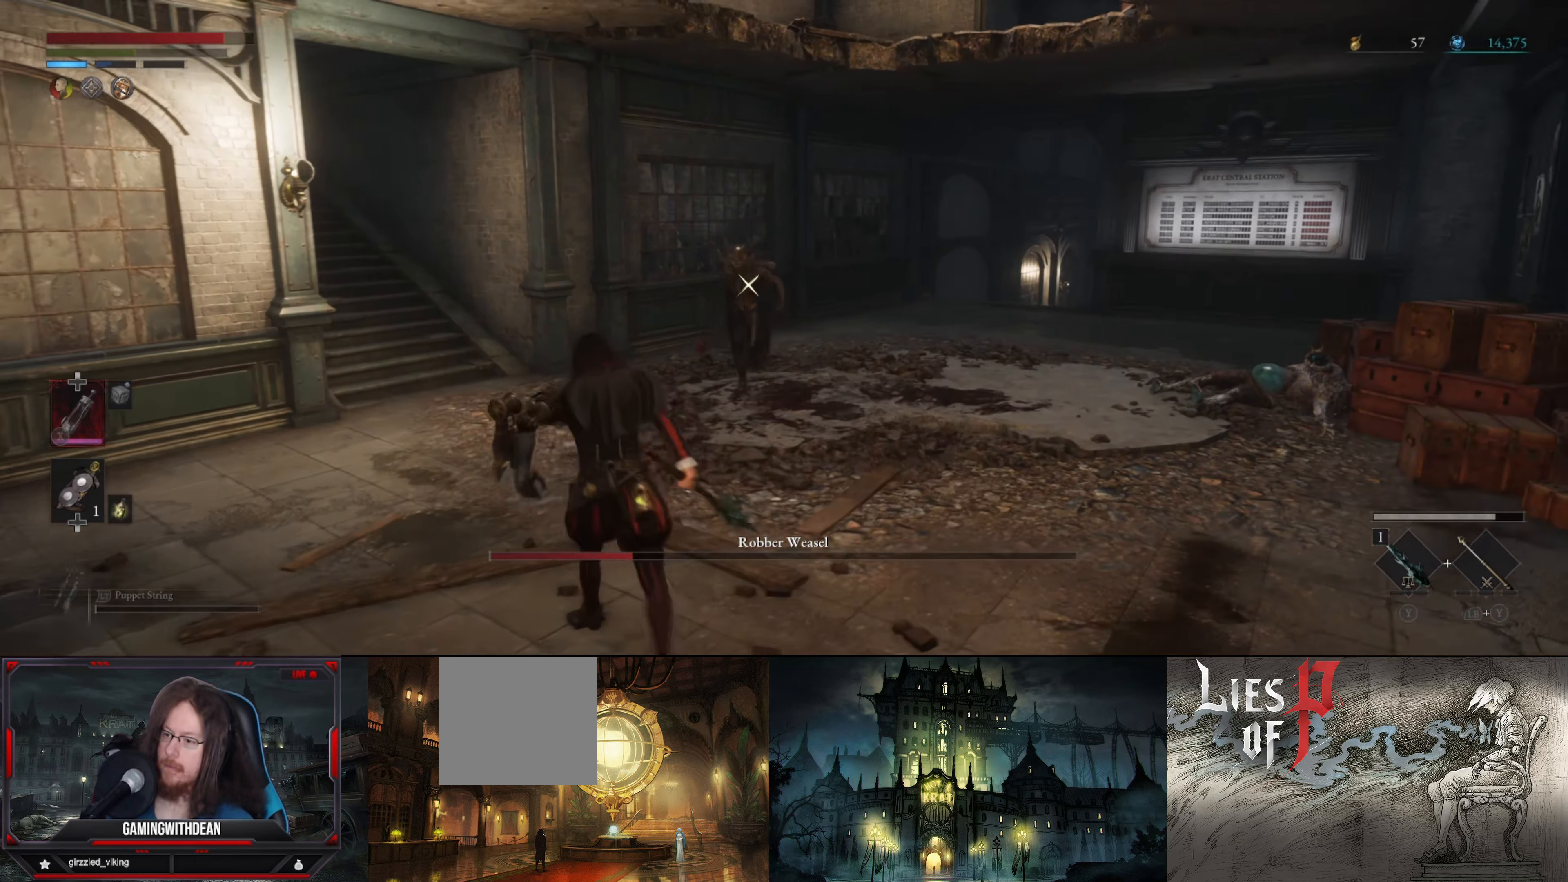
{"buttons": [], "left_stick": "down-left", "right_stick": "center", "events": [[34, "left_stick", "up"], [167, "R2", "down"], [184, "left_stick", "center"], [350, "left_stick", "left"], [384, "R2", "up"], [400, "left_stick", "down-left"]]}
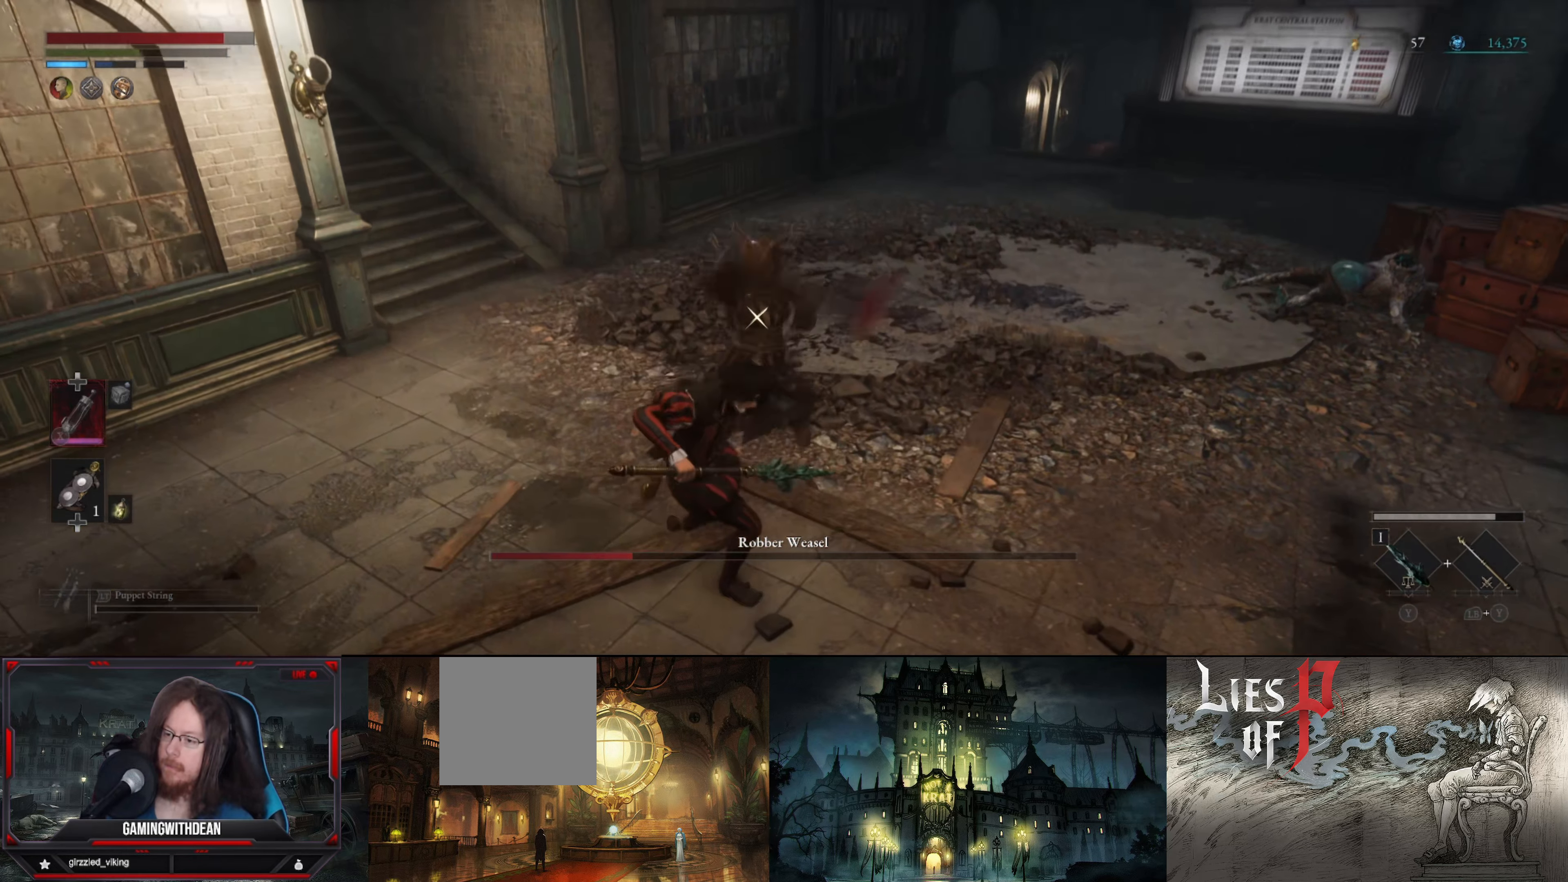
{"buttons": ["B"], "left_stick": "down-left", "right_stick": "center", "events": [[34, "B", "down"], [117, "B", "up"], [184, "B", "down"], [250, "B", "up"], [317, "B", "down"], [384, "B", "up"], [484, "B", "down"]]}
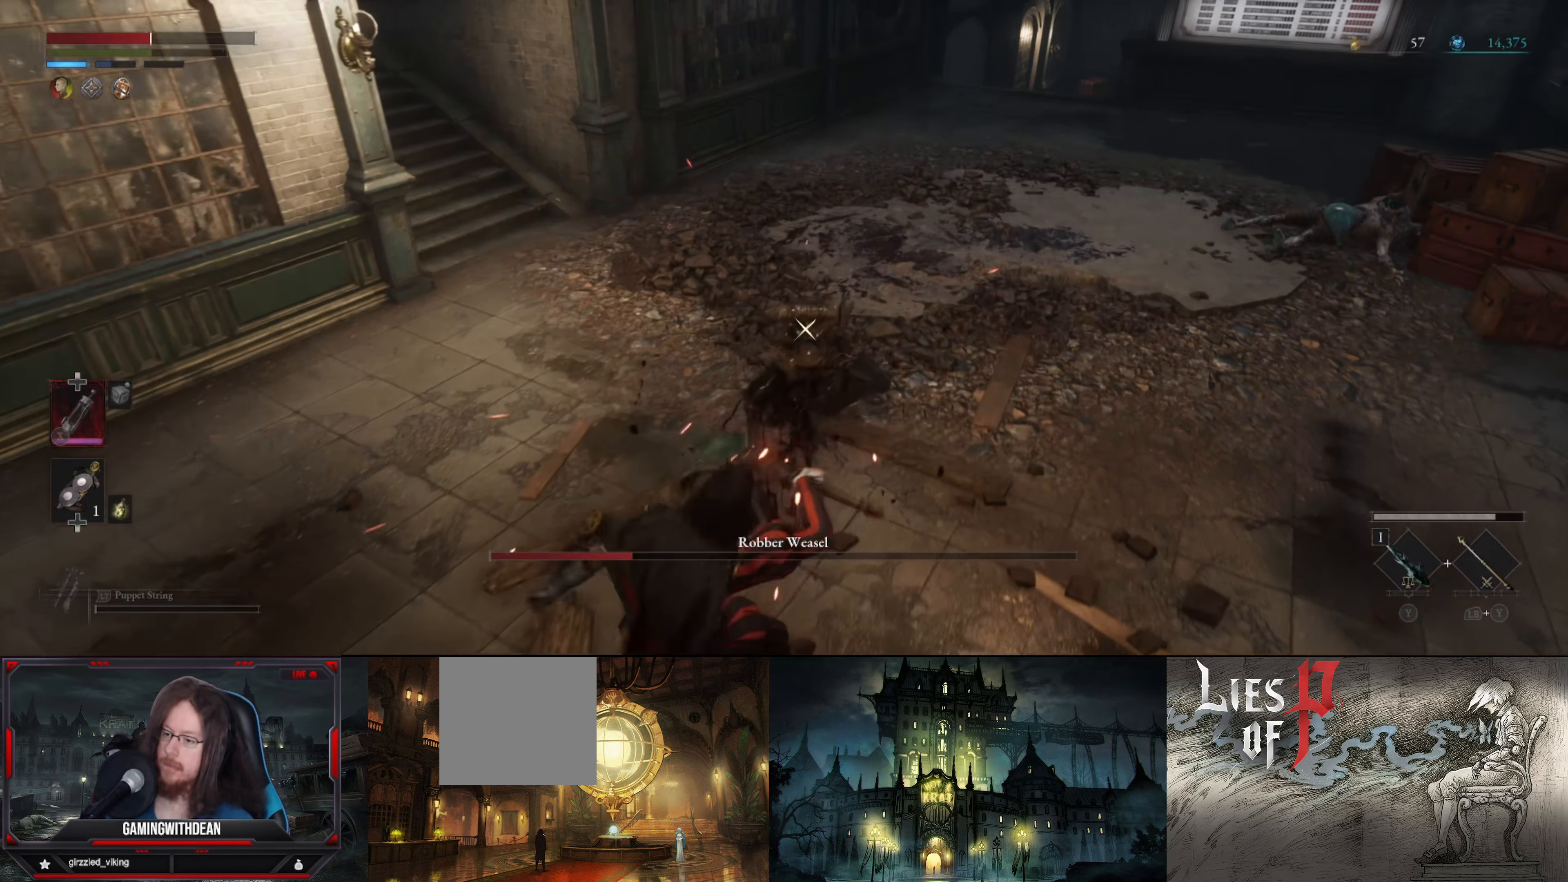
{"buttons": [], "left_stick": "down-left", "right_stick": "center", "events": [[67, "B", "up"], [134, "B", "down"], [200, "B", "up"], [284, "B", "down"], [350, "B", "up"], [434, "B", "down"], [467, "B", "up"]]}
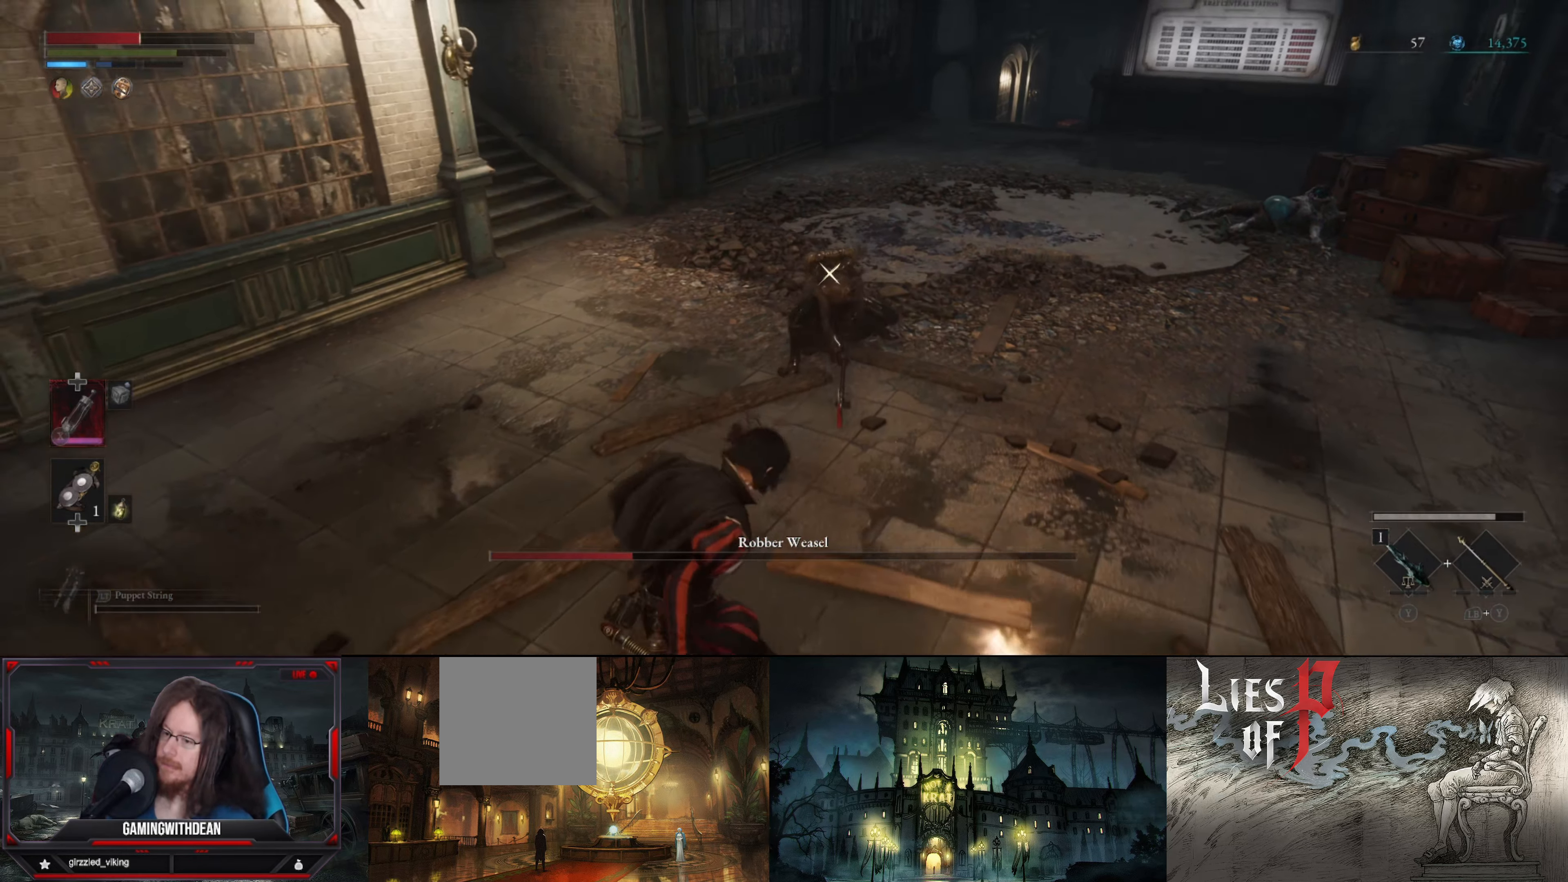
{"buttons": [], "left_stick": "down-left", "right_stick": "center", "events": []}
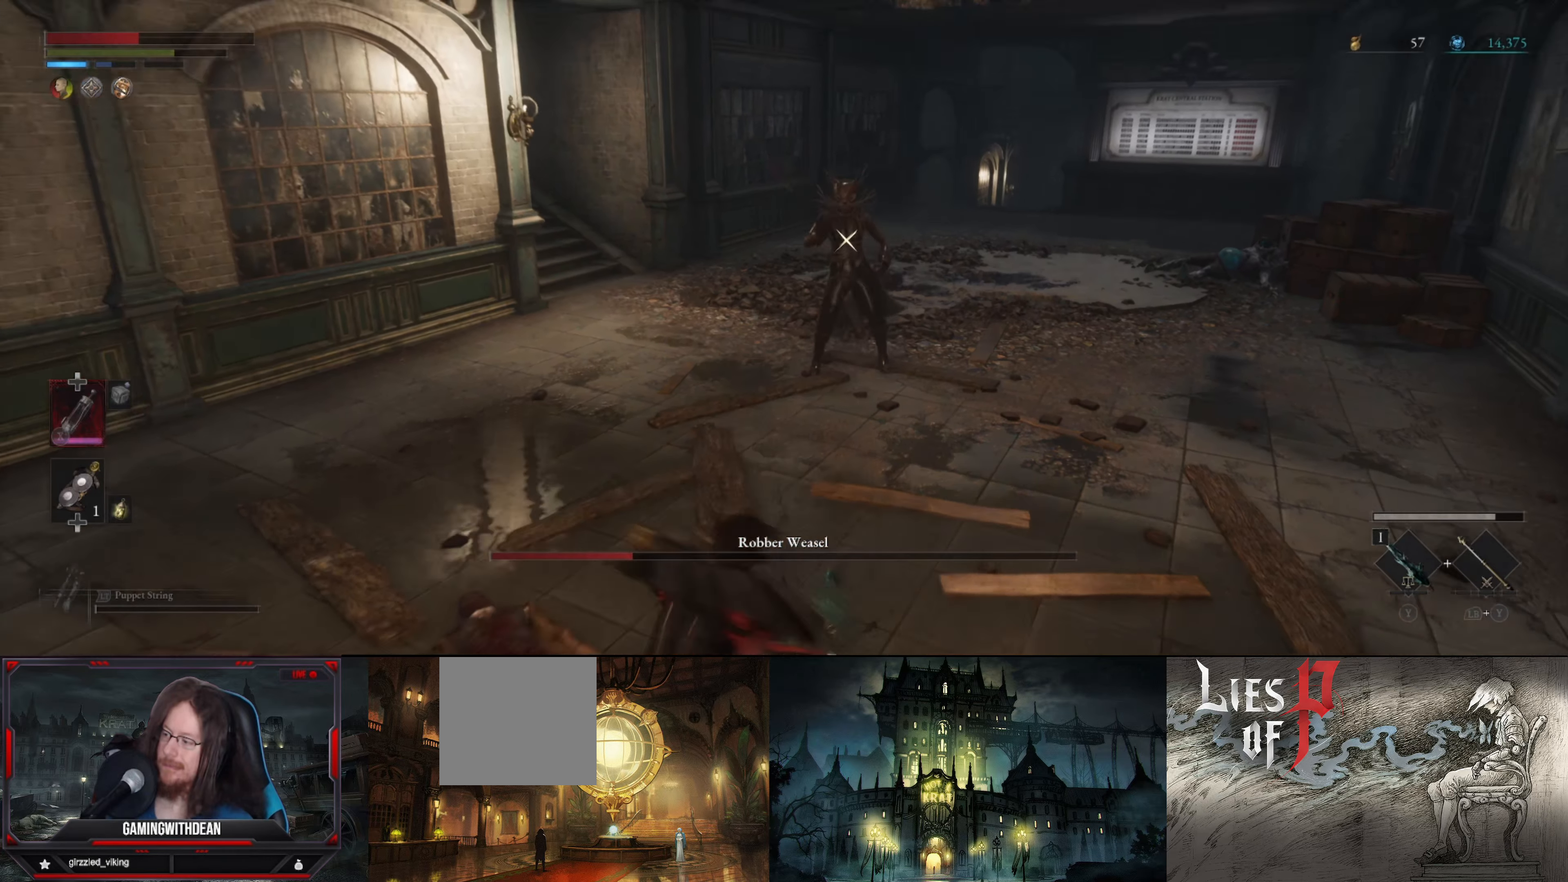
{"buttons": ["B"], "left_stick": "down-left", "right_stick": "center", "events": [[33, "B", "down"]]}
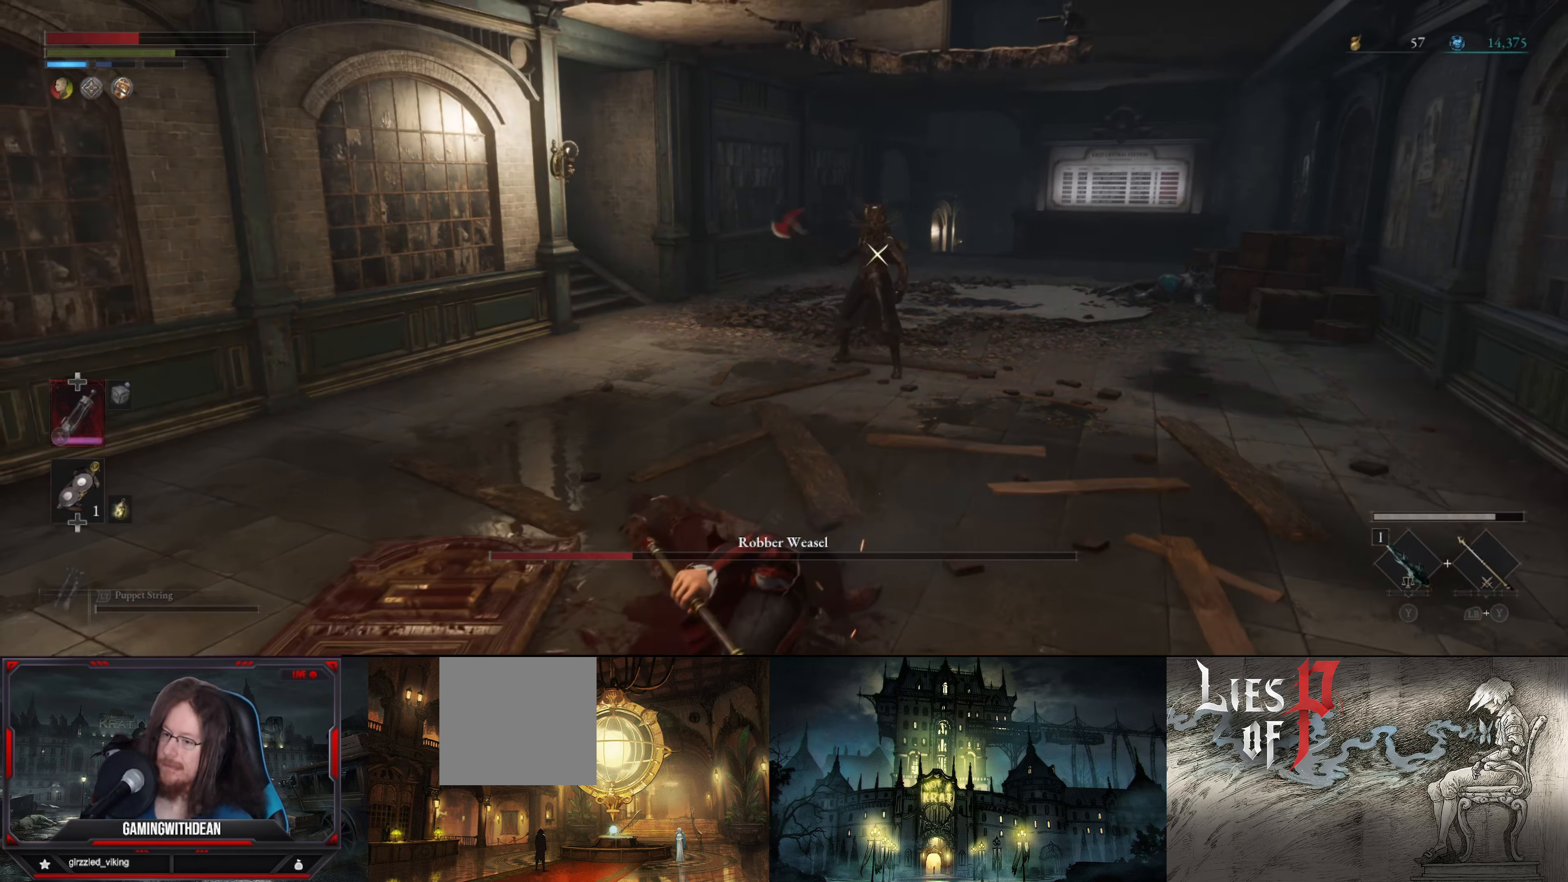
{"buttons": ["B"], "left_stick": "down-left", "right_stick": "center", "events": []}
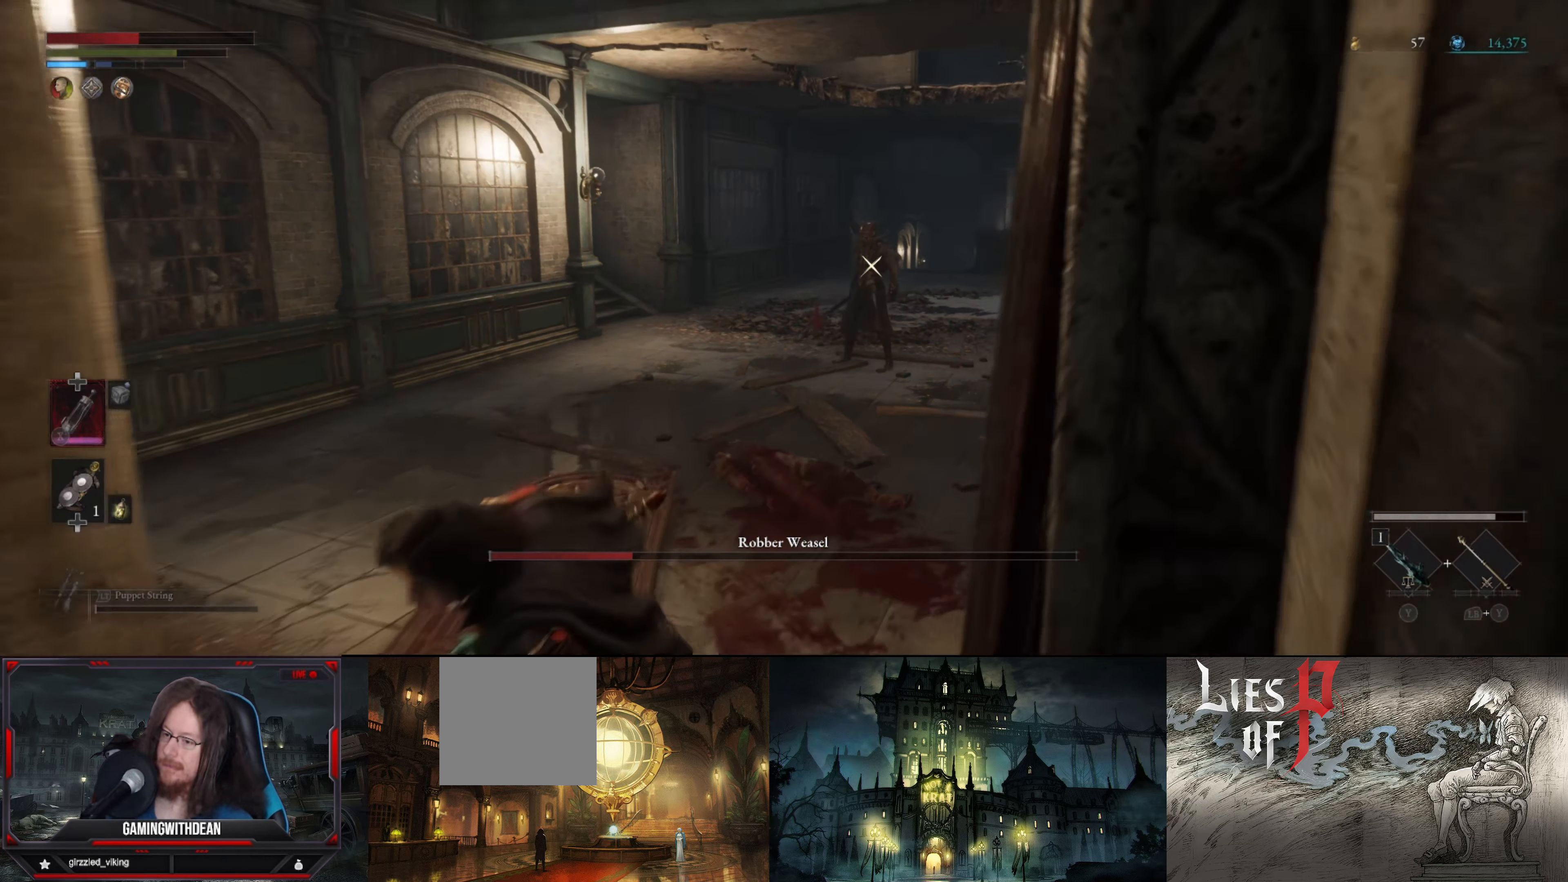
{"buttons": ["B"], "left_stick": "down-left", "right_stick": "center", "events": []}
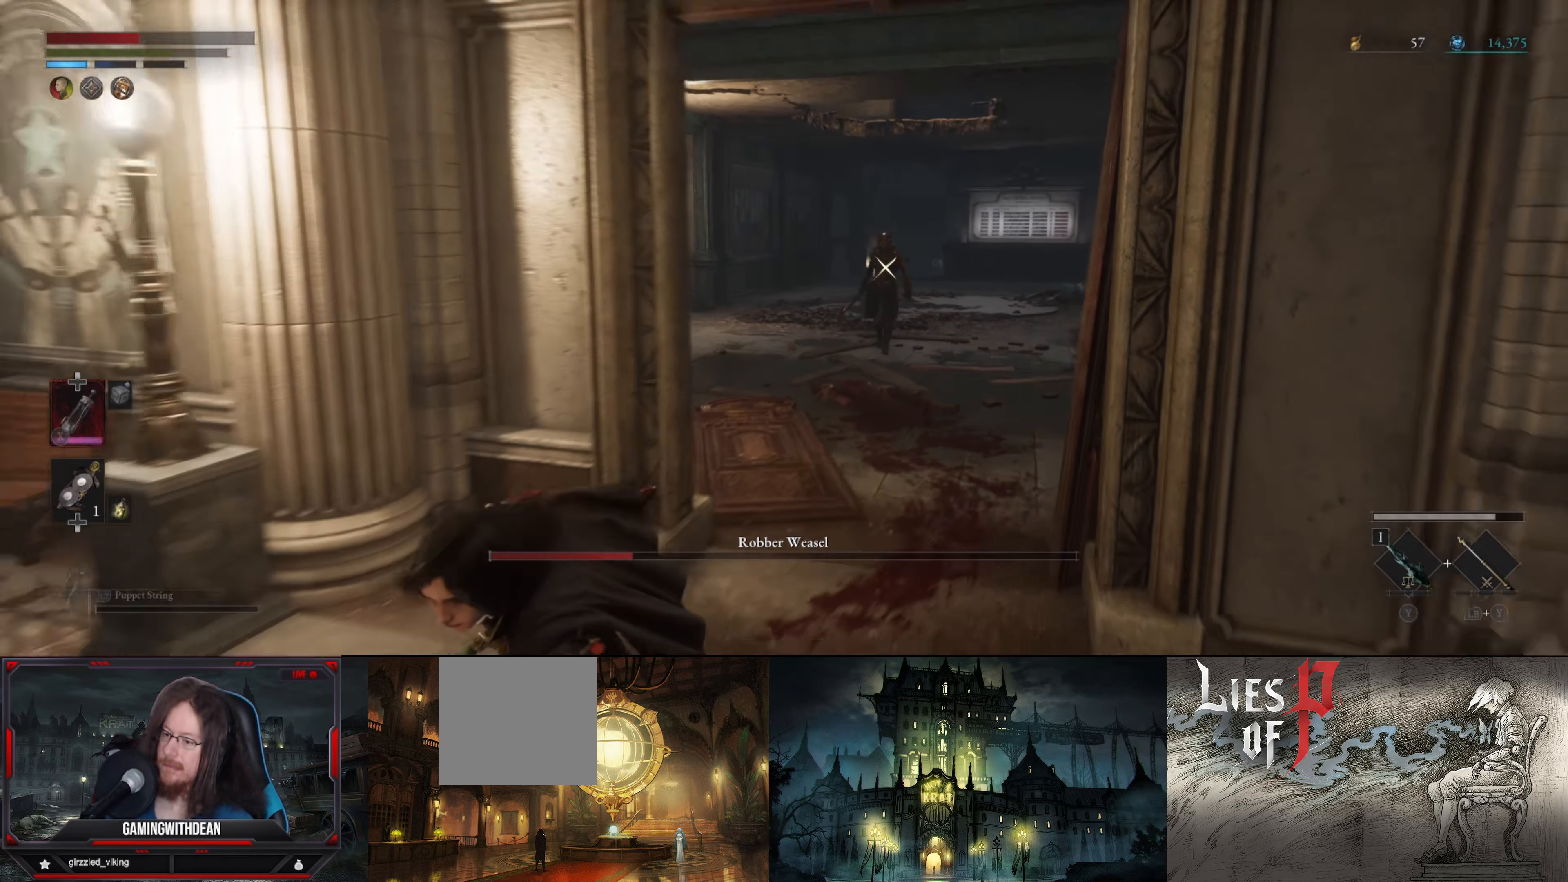
{"buttons": ["B"], "left_stick": "up-right", "right_stick": "center", "events": [[266, "left_stick", "up-left"], [400, "left_stick", "up-right"]]}
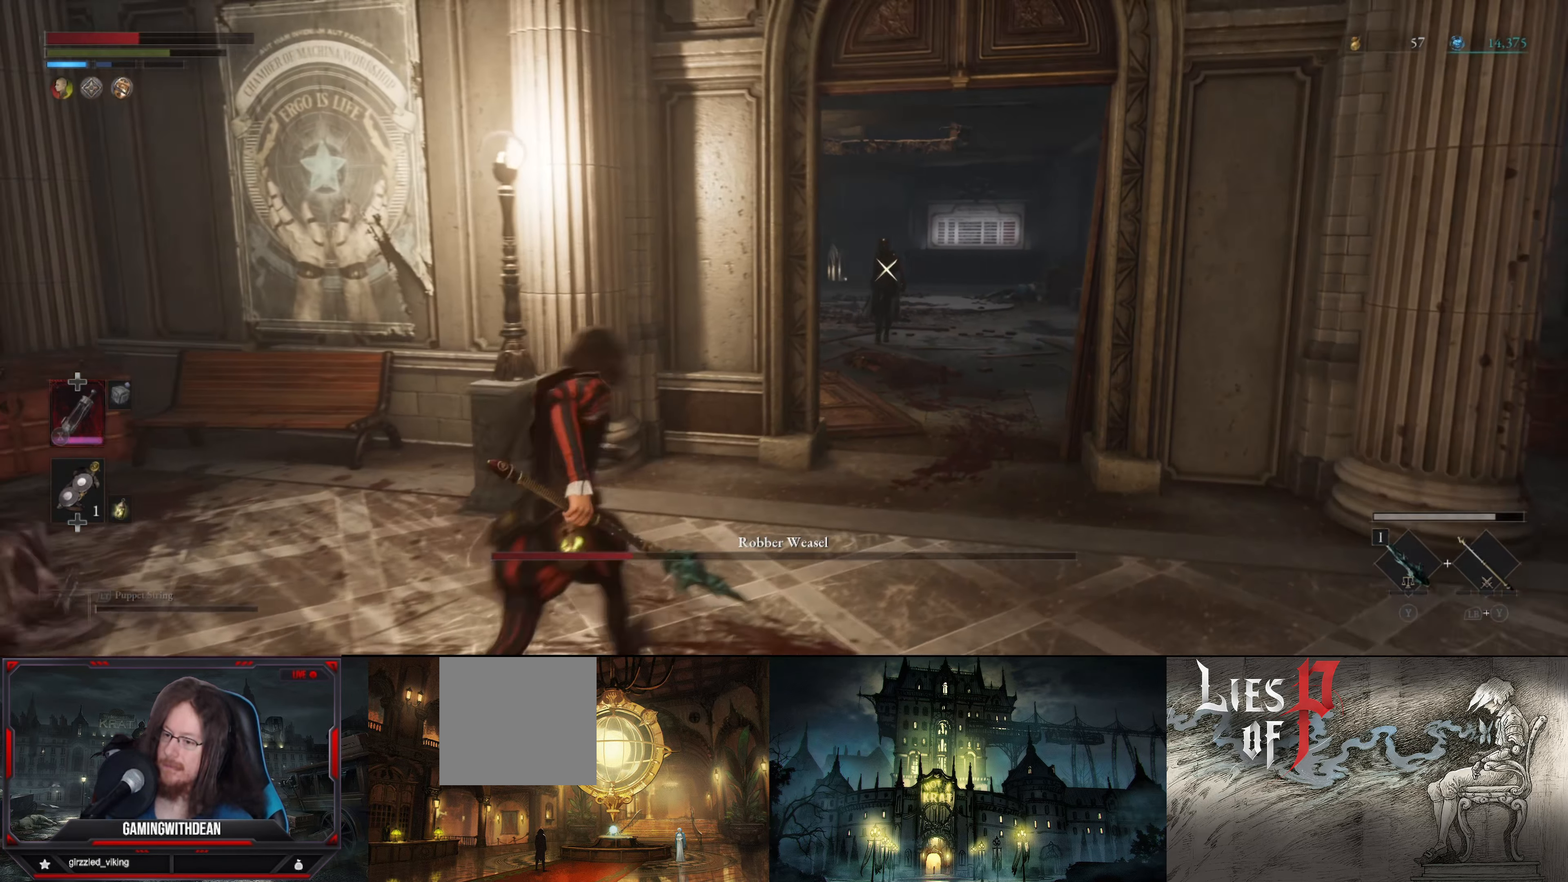
{"buttons": ["B"], "left_stick": "up", "right_stick": "center", "events": [[316, "left_stick", "up"]]}
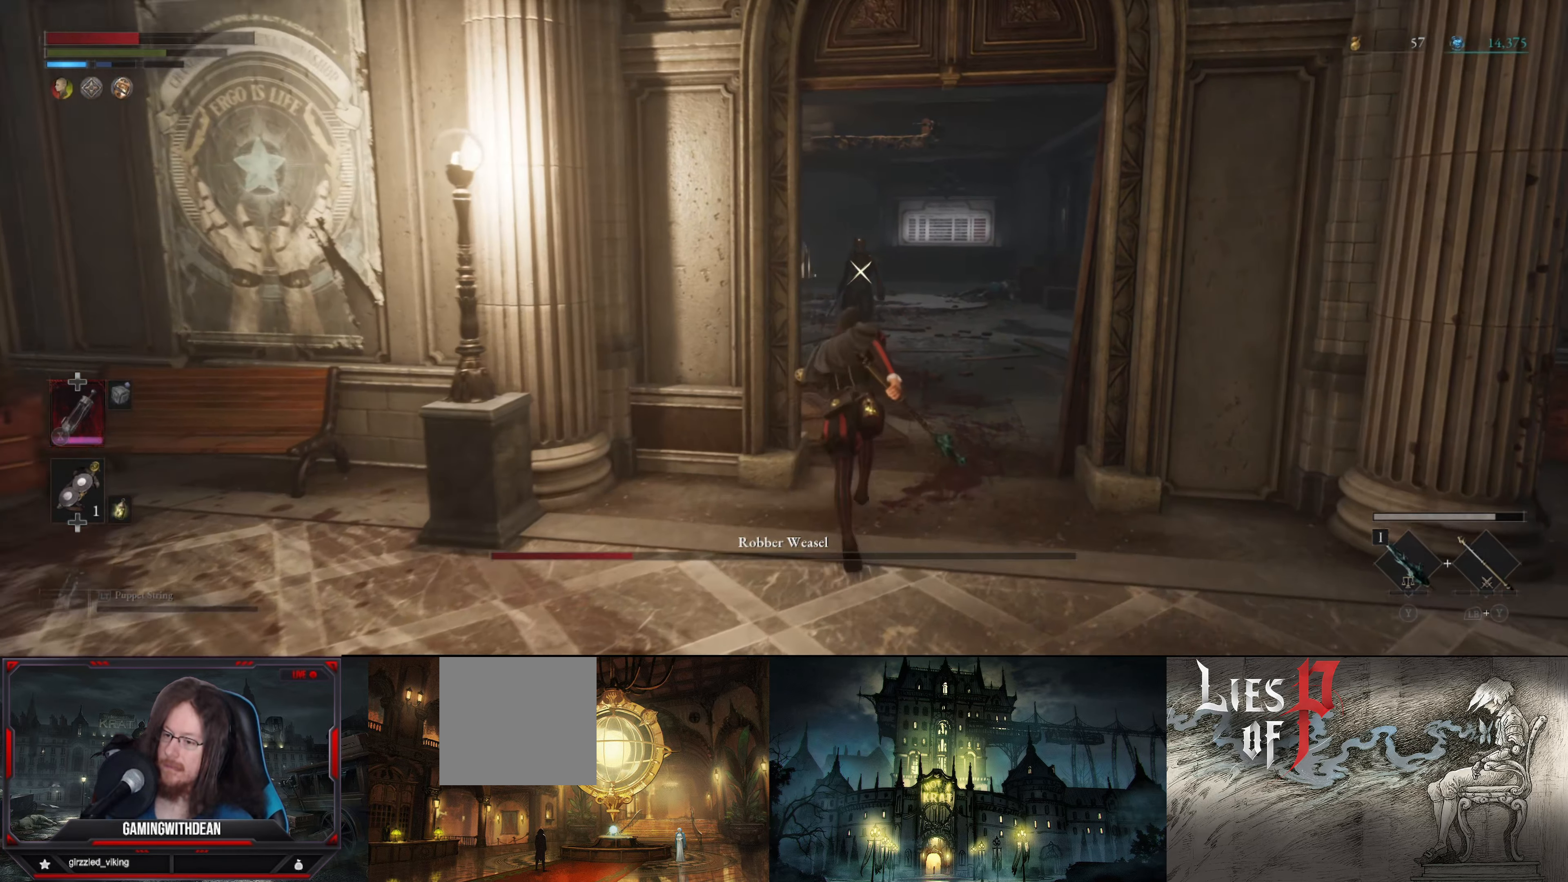
{"buttons": [], "left_stick": "down", "right_stick": "center", "events": [[33, "left_stick", "center"], [50, "B", "up"], [83, "left_stick", "down"]]}
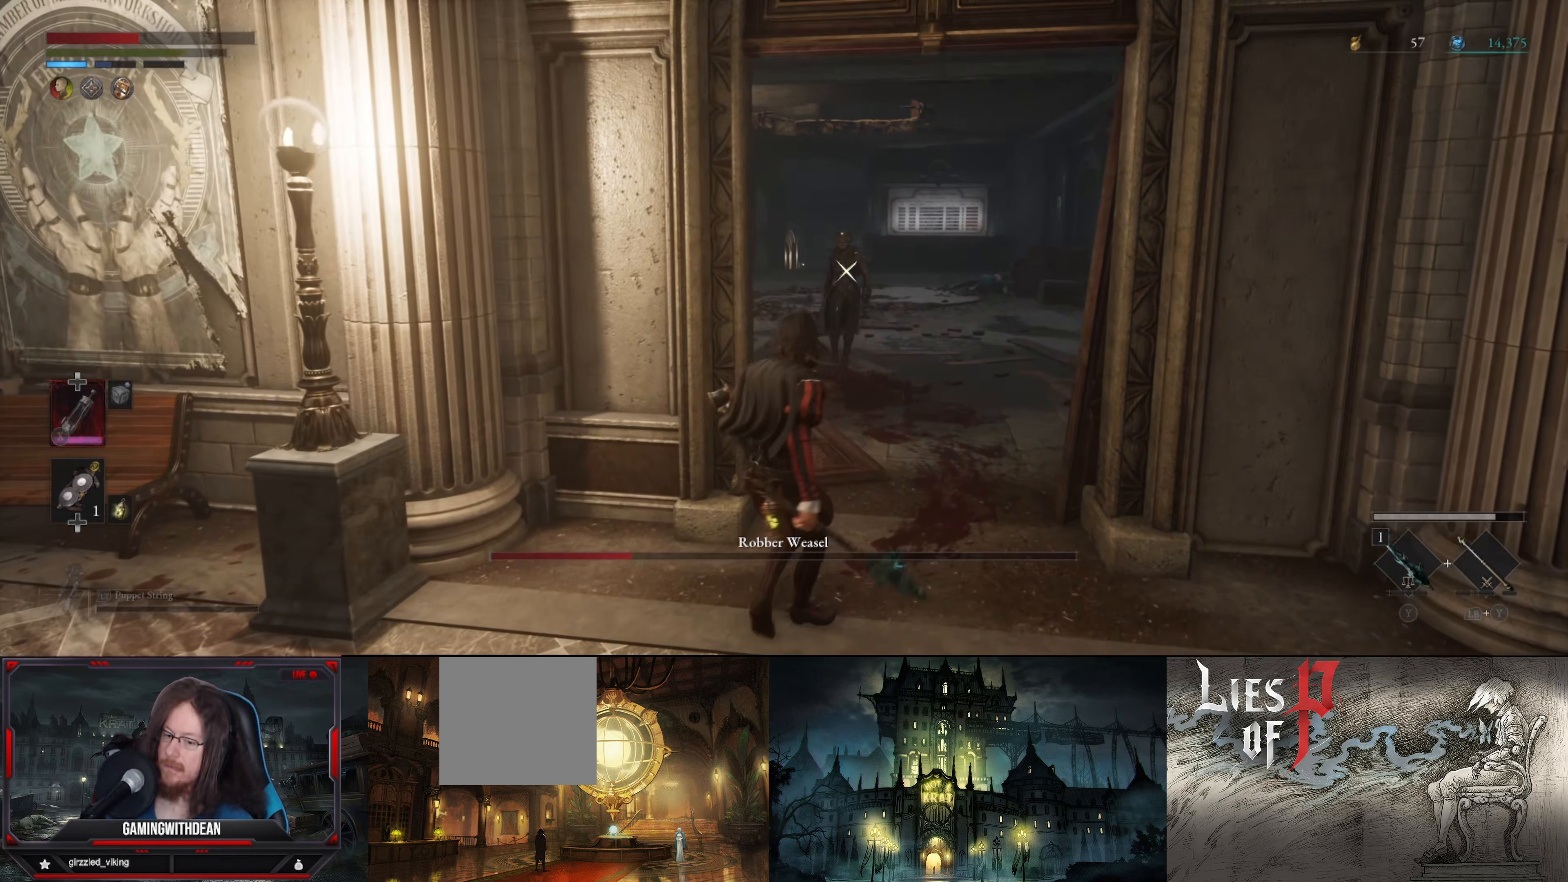
{"buttons": [], "left_stick": "up-left", "right_stick": "center", "events": [[316, "left_stick", "down-left"], [450, "left_stick", "up-left"]]}
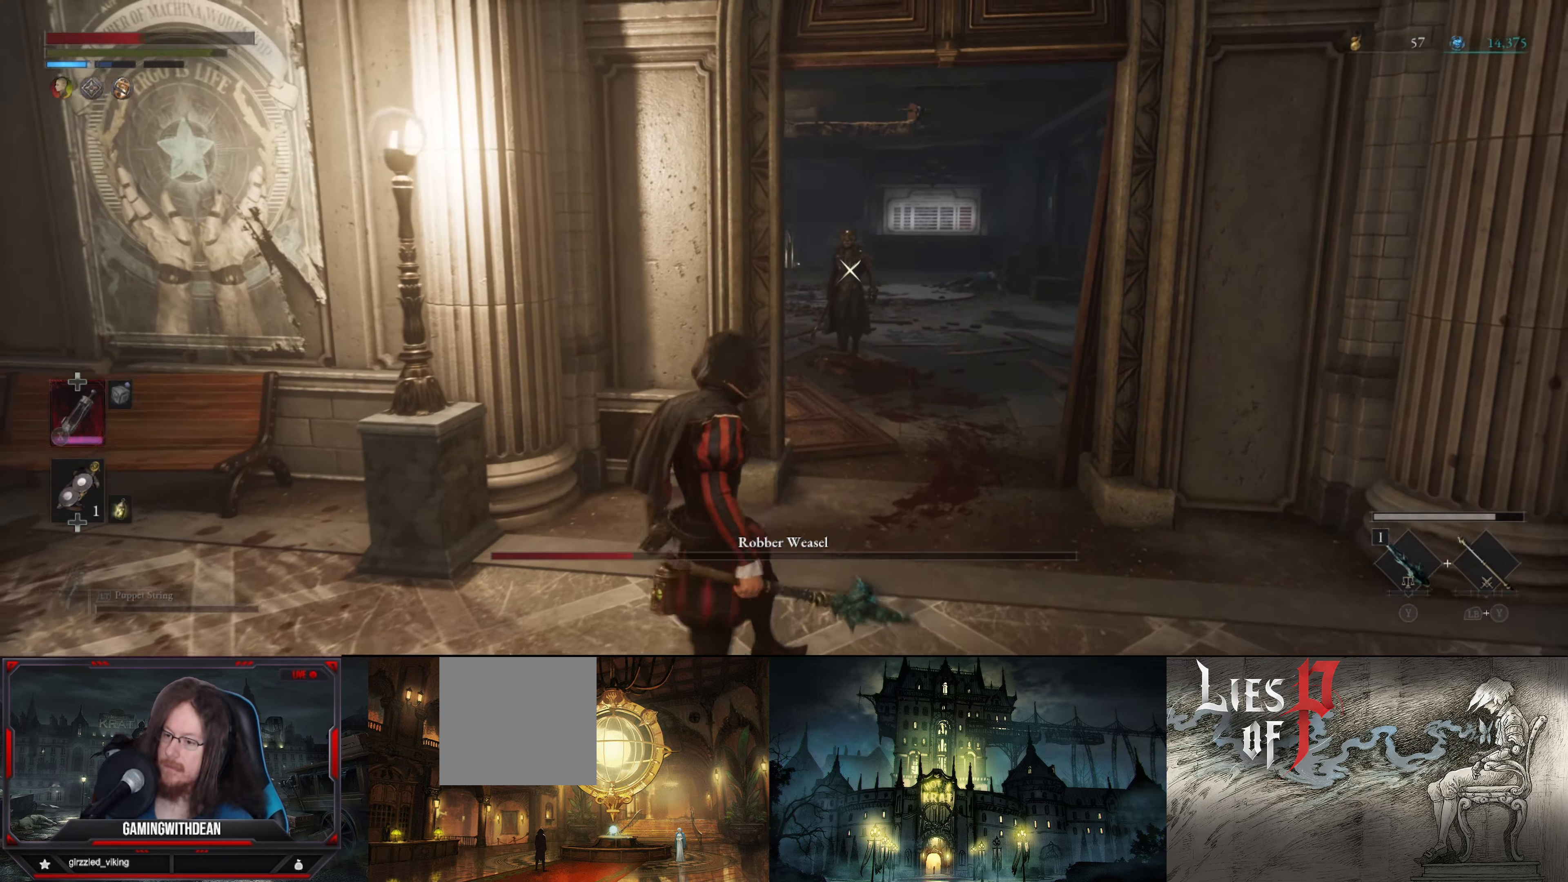
{"buttons": [], "left_stick": "center", "right_stick": "center", "events": [[217, "left_stick", "center"]]}
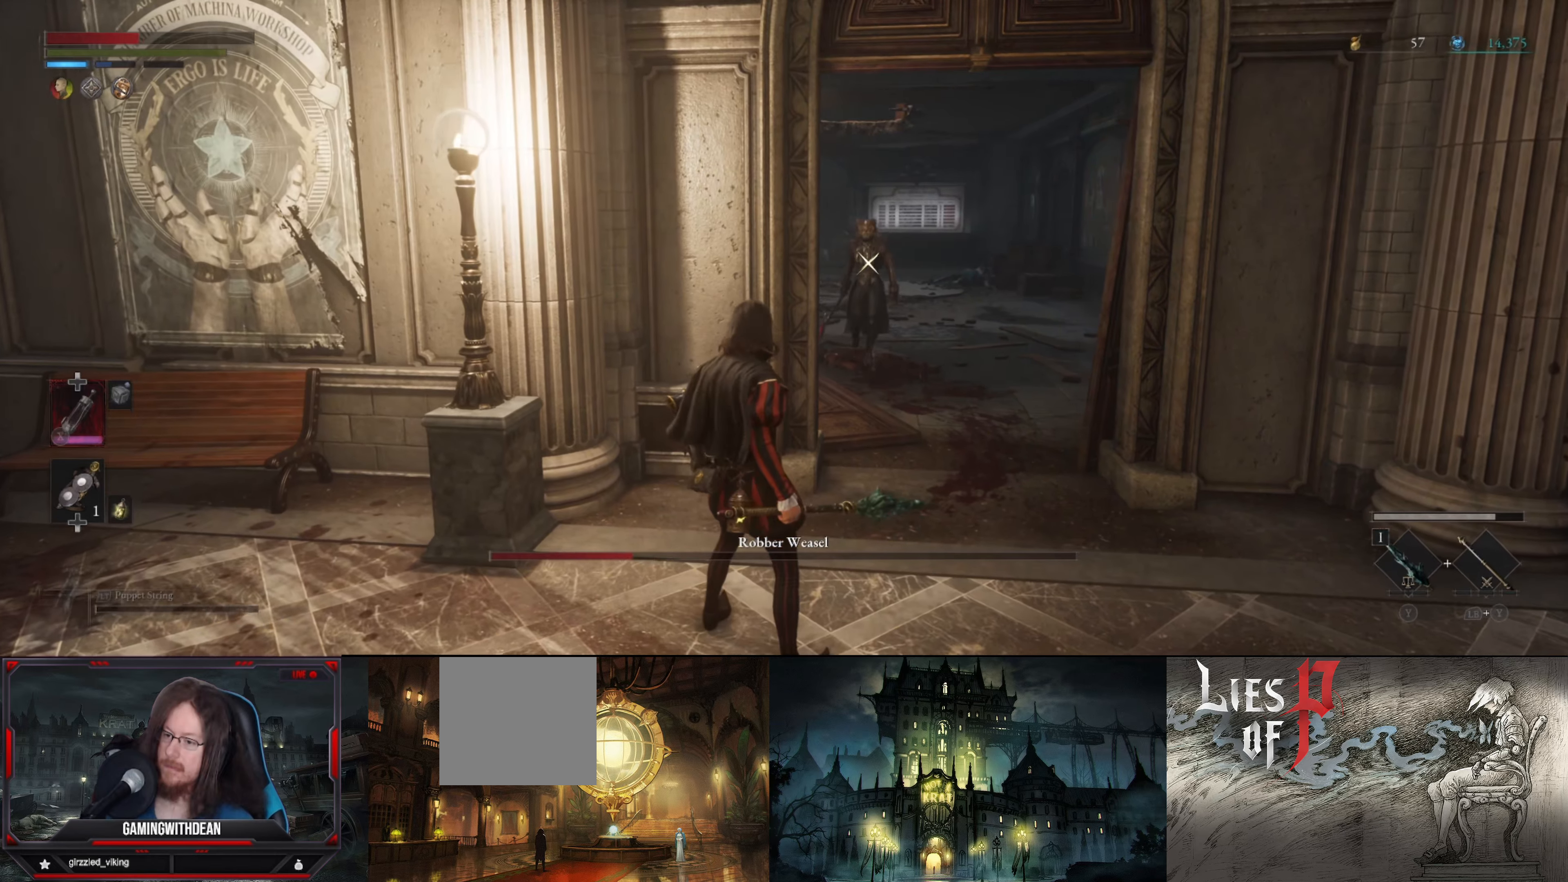
{"buttons": [], "left_stick": "up", "right_stick": "center", "events": [[150, "left_stick", "right"], [317, "left_stick", "up-right"], [483, "left_stick", "up"]]}
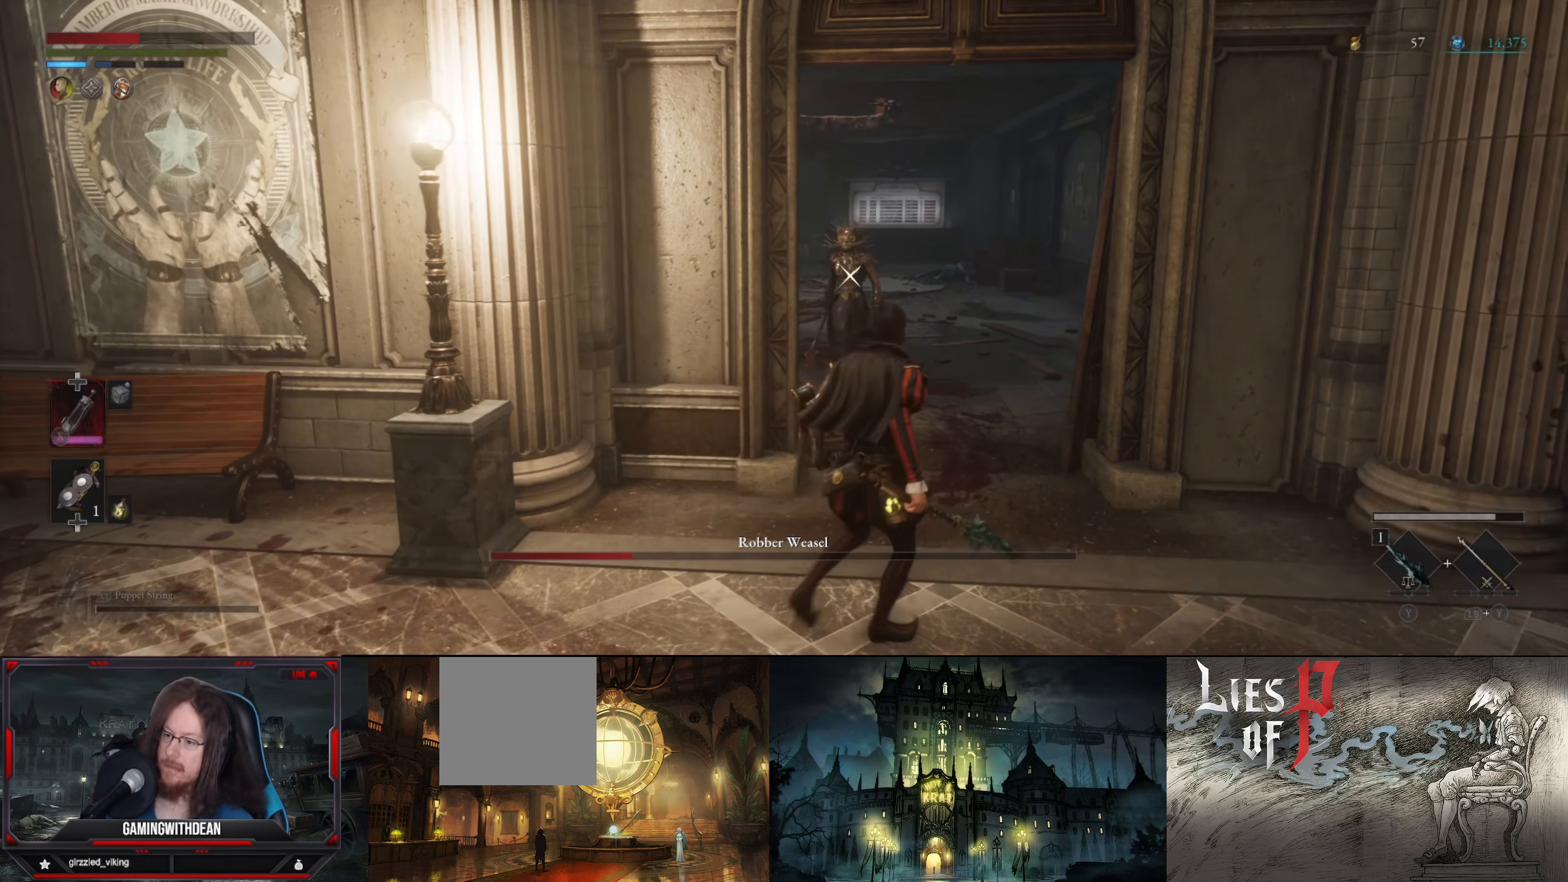
{"buttons": [], "left_stick": "center", "right_stick": "center", "events": [[333, "R1", "down"], [417, "left_stick", "center"], [467, "R1", "up"]]}
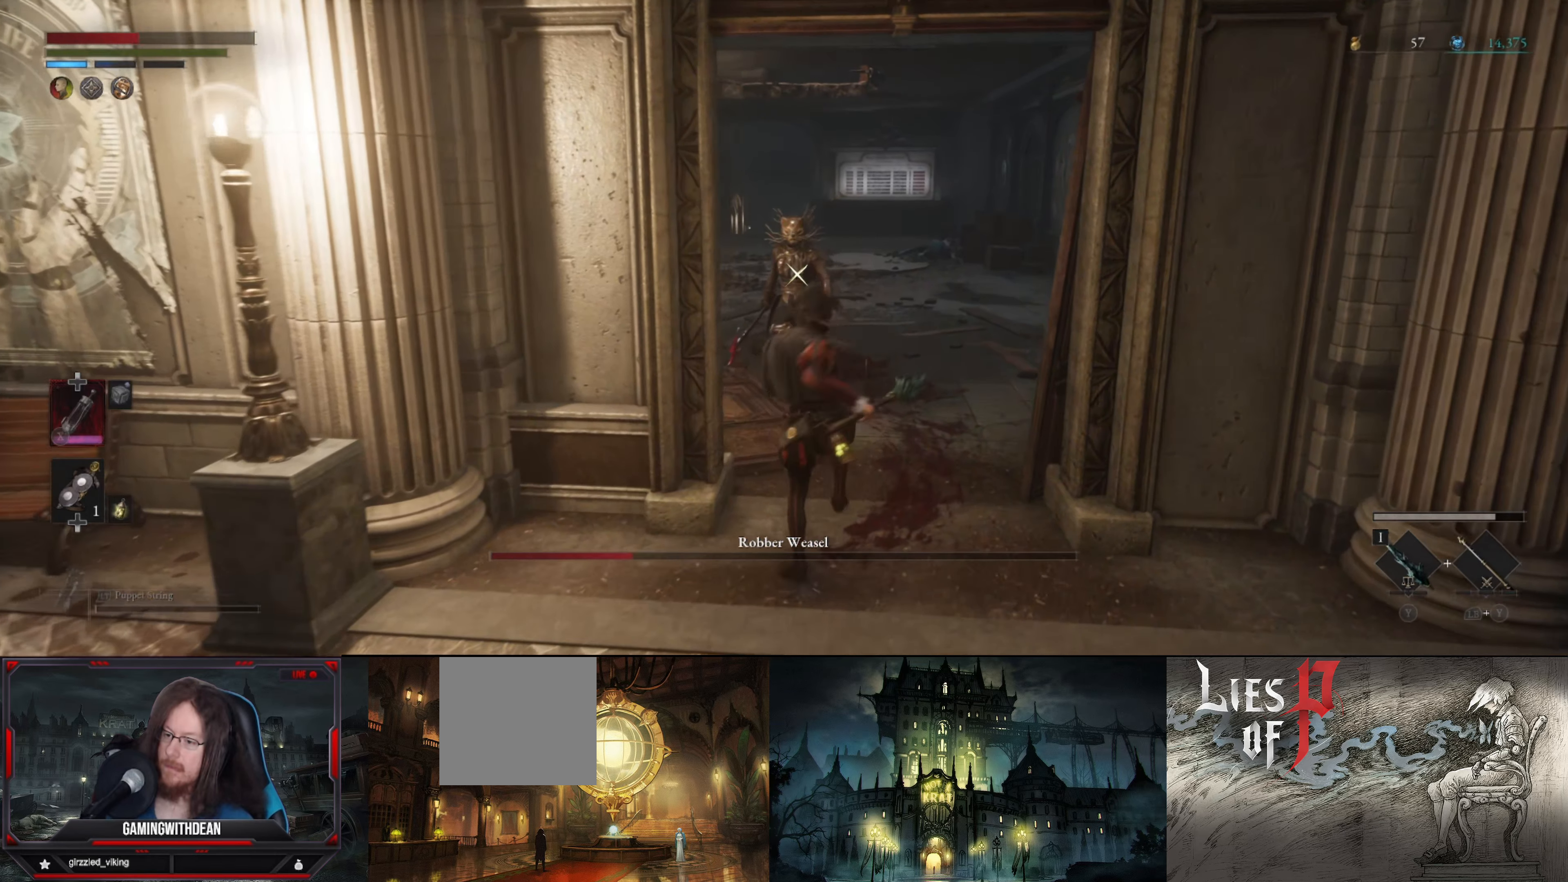
{"buttons": [], "left_stick": "down", "right_stick": "center", "events": [[267, "left_stick", "down"], [367, "B", "down"], [467, "B", "up"]]}
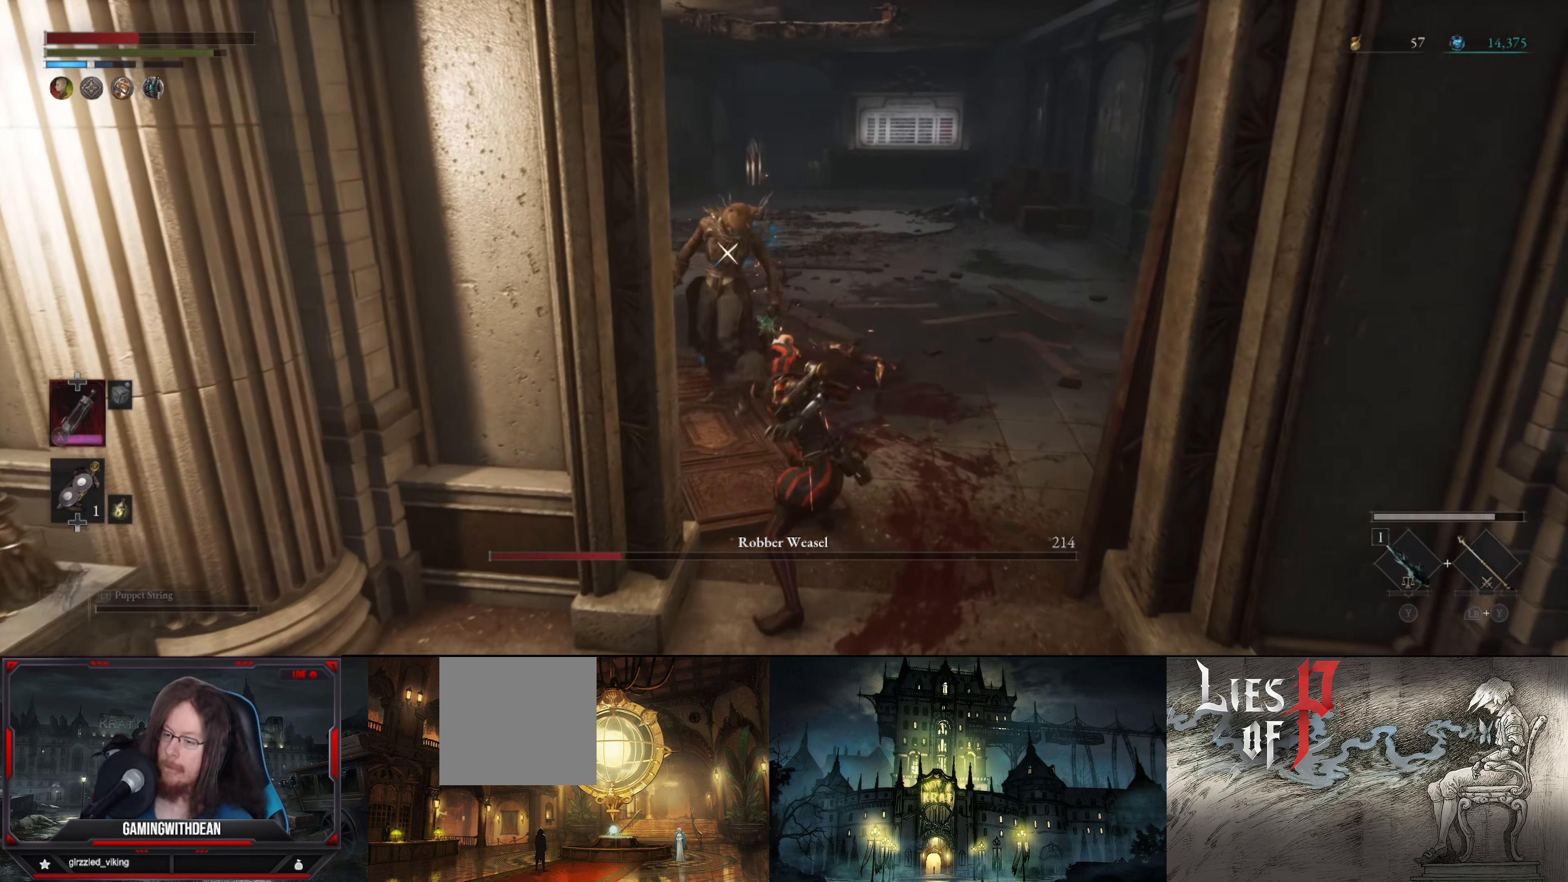
{"buttons": ["B"], "left_stick": "down-left", "right_stick": "center", "events": [[33, "B", "down"], [100, "B", "up"], [200, "left_stick", "down-left"], [433, "B", "down"]]}
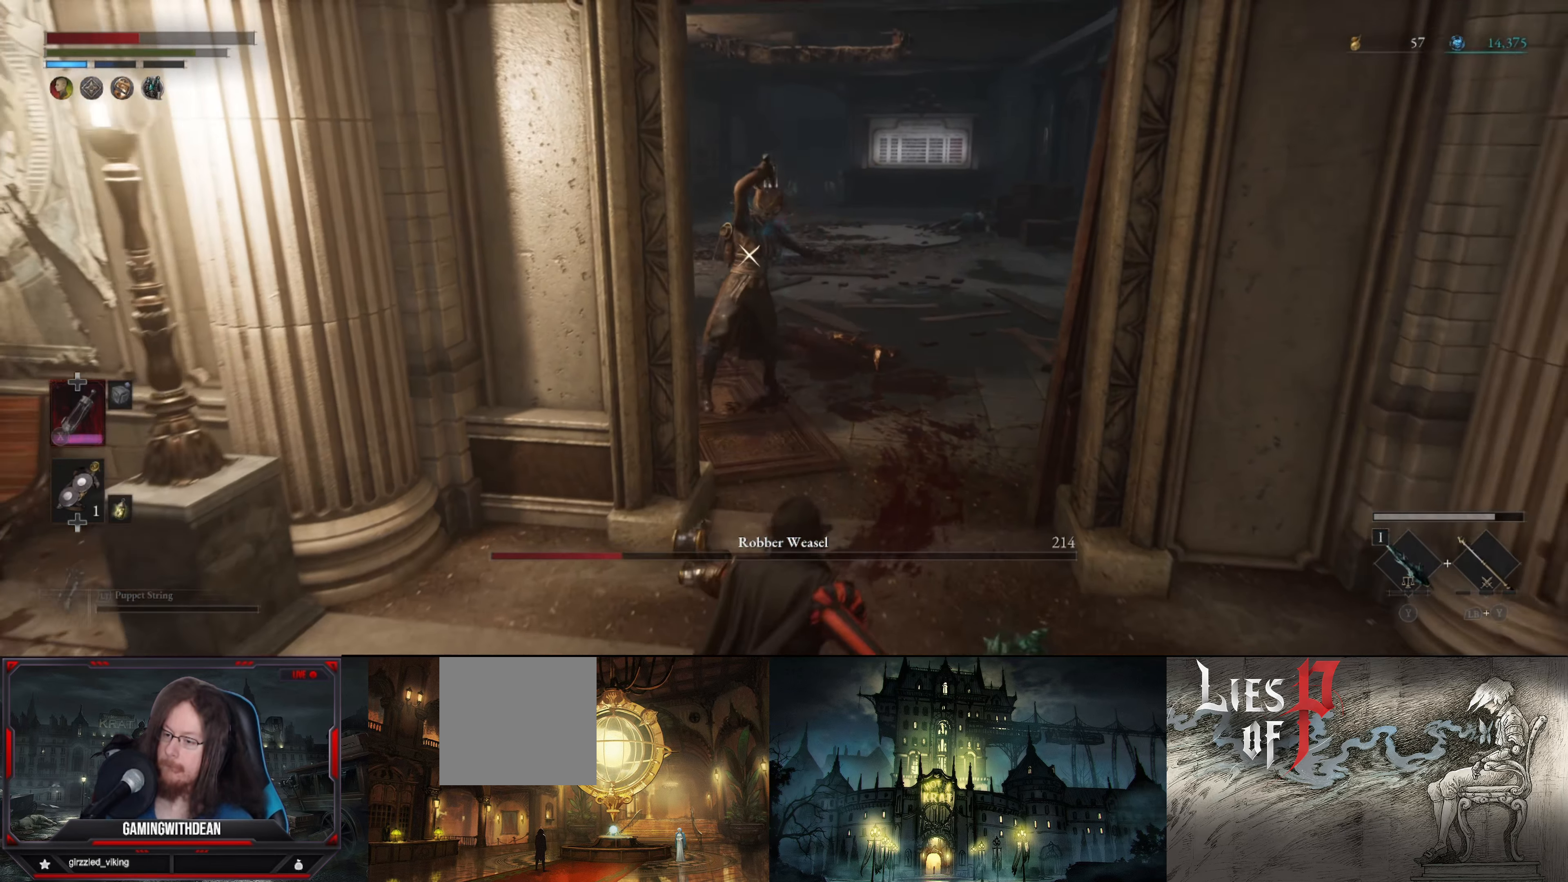
{"buttons": [], "left_stick": "up-right", "right_stick": "center", "events": [[50, "B", "up"], [100, "B", "down"], [150, "B", "up"], [417, "left_stick", "center"], [500, "left_stick", "up-right"]]}
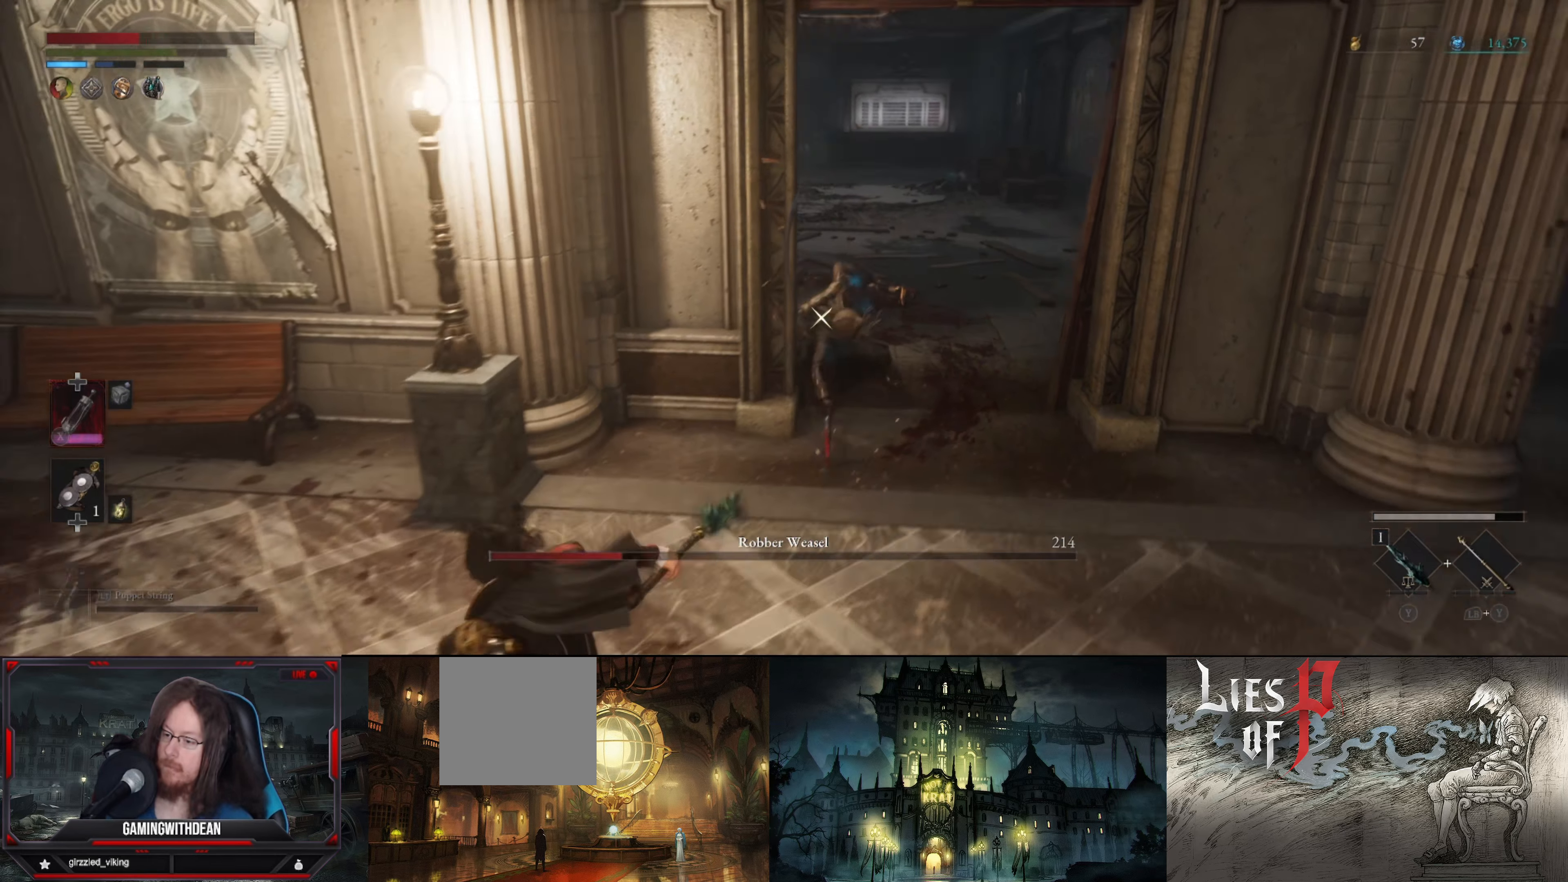
{"buttons": [], "left_stick": "up-right", "right_stick": "center", "events": []}
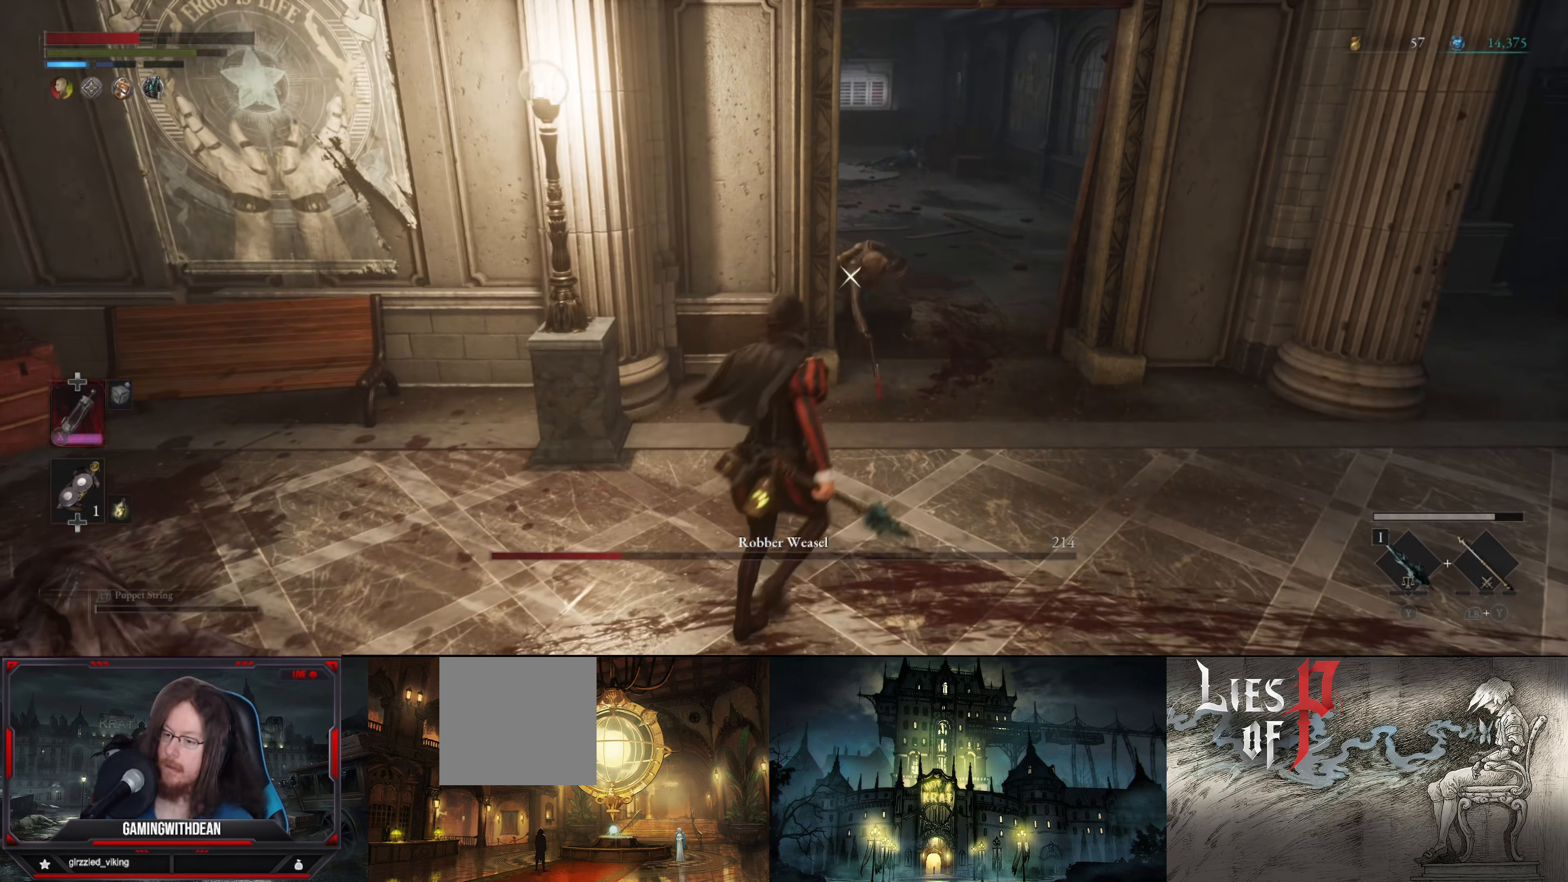
{"buttons": ["R1"], "left_stick": "up-right", "right_stick": "center", "events": [[467, "R1", "down"]]}
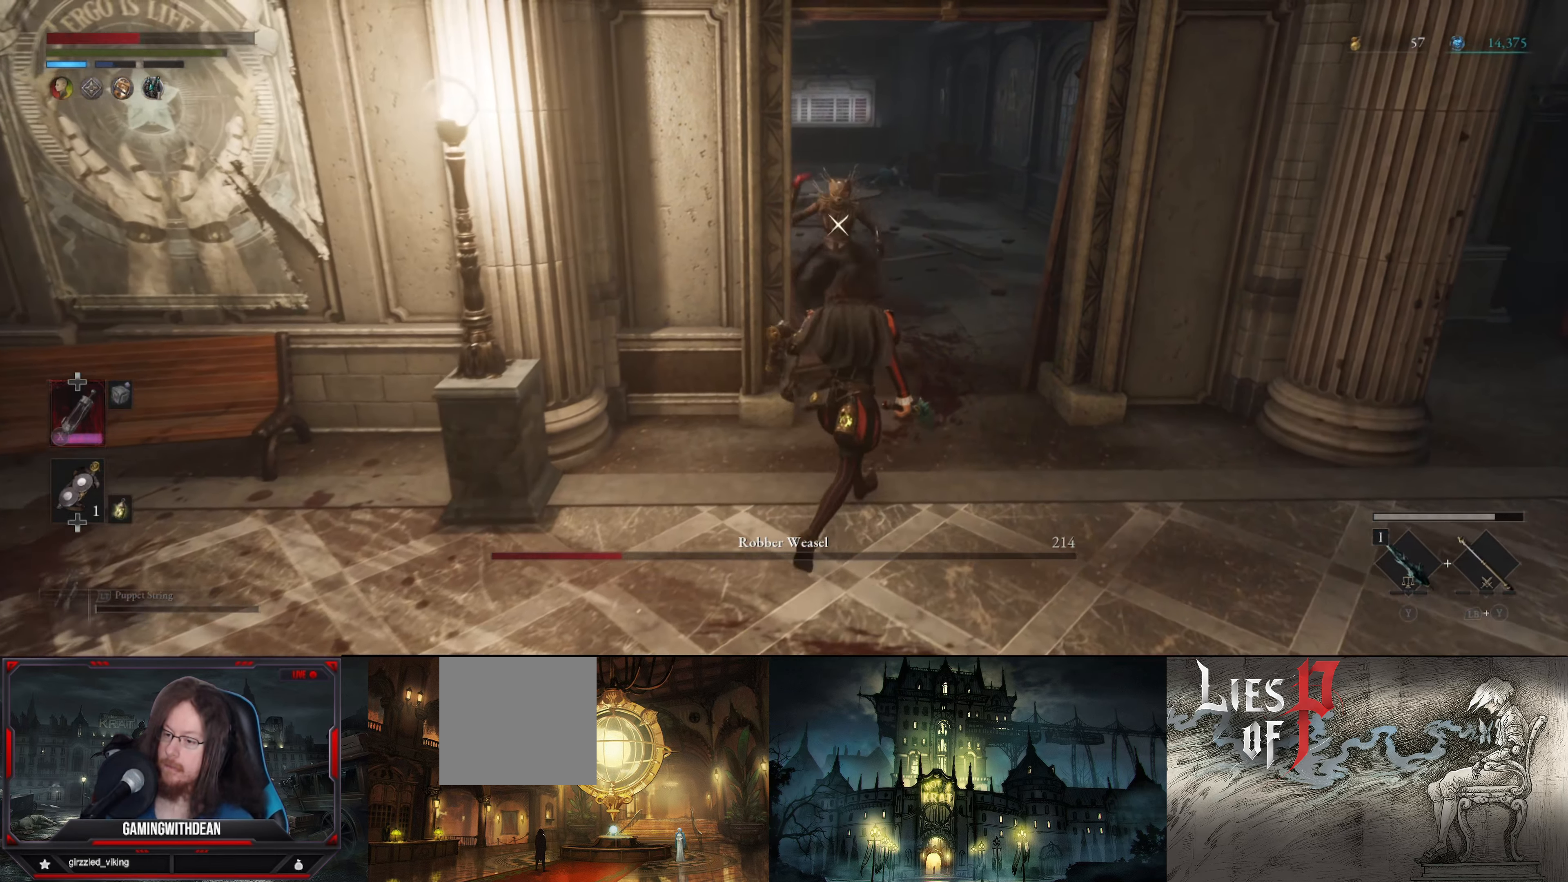
{"buttons": ["B"], "left_stick": "down", "right_stick": "center", "events": [[67, "R1", "up"], [83, "left_stick", "center"], [384, "left_stick", "down"], [500, "B", "down"]]}
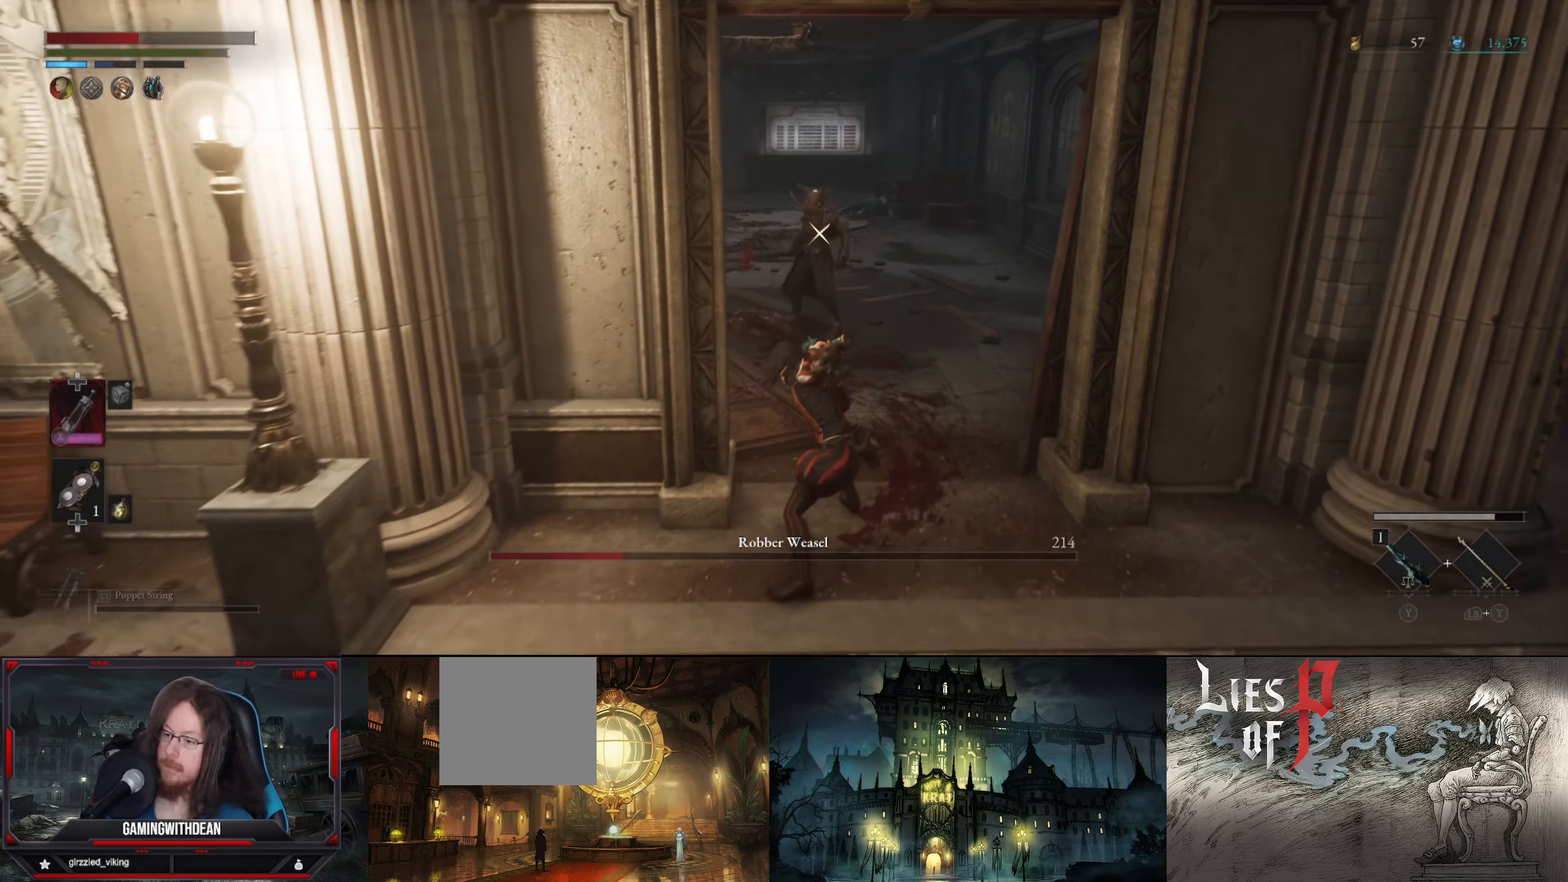
{"buttons": ["B"], "left_stick": "down-left", "right_stick": "center", "events": [[200, "left_stick", "down-left"]]}
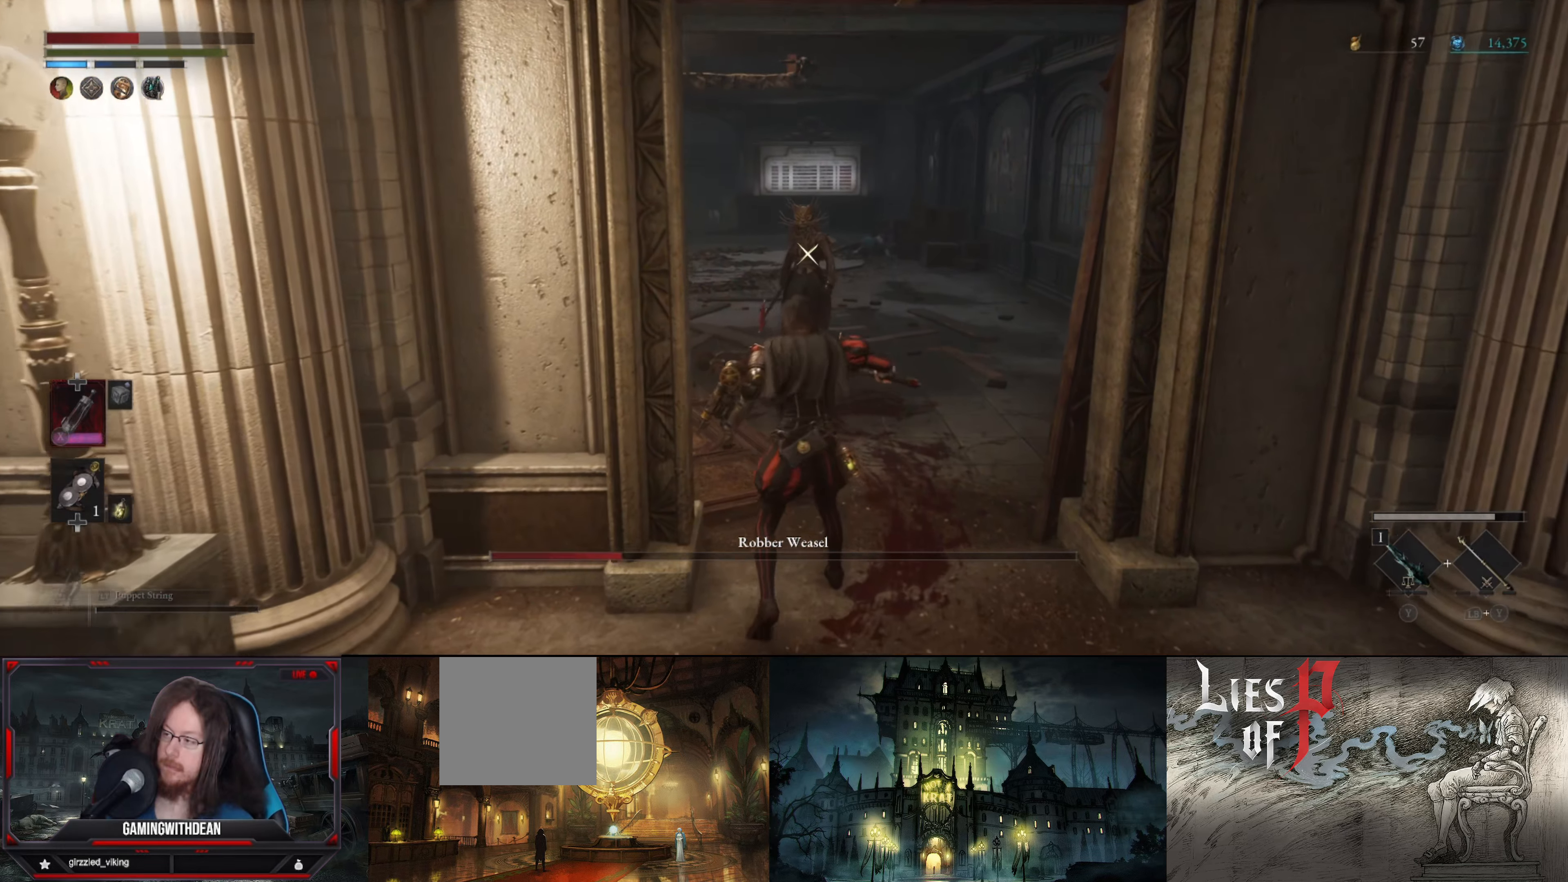
{"buttons": ["B"], "left_stick": "down-left", "right_stick": "center", "events": []}
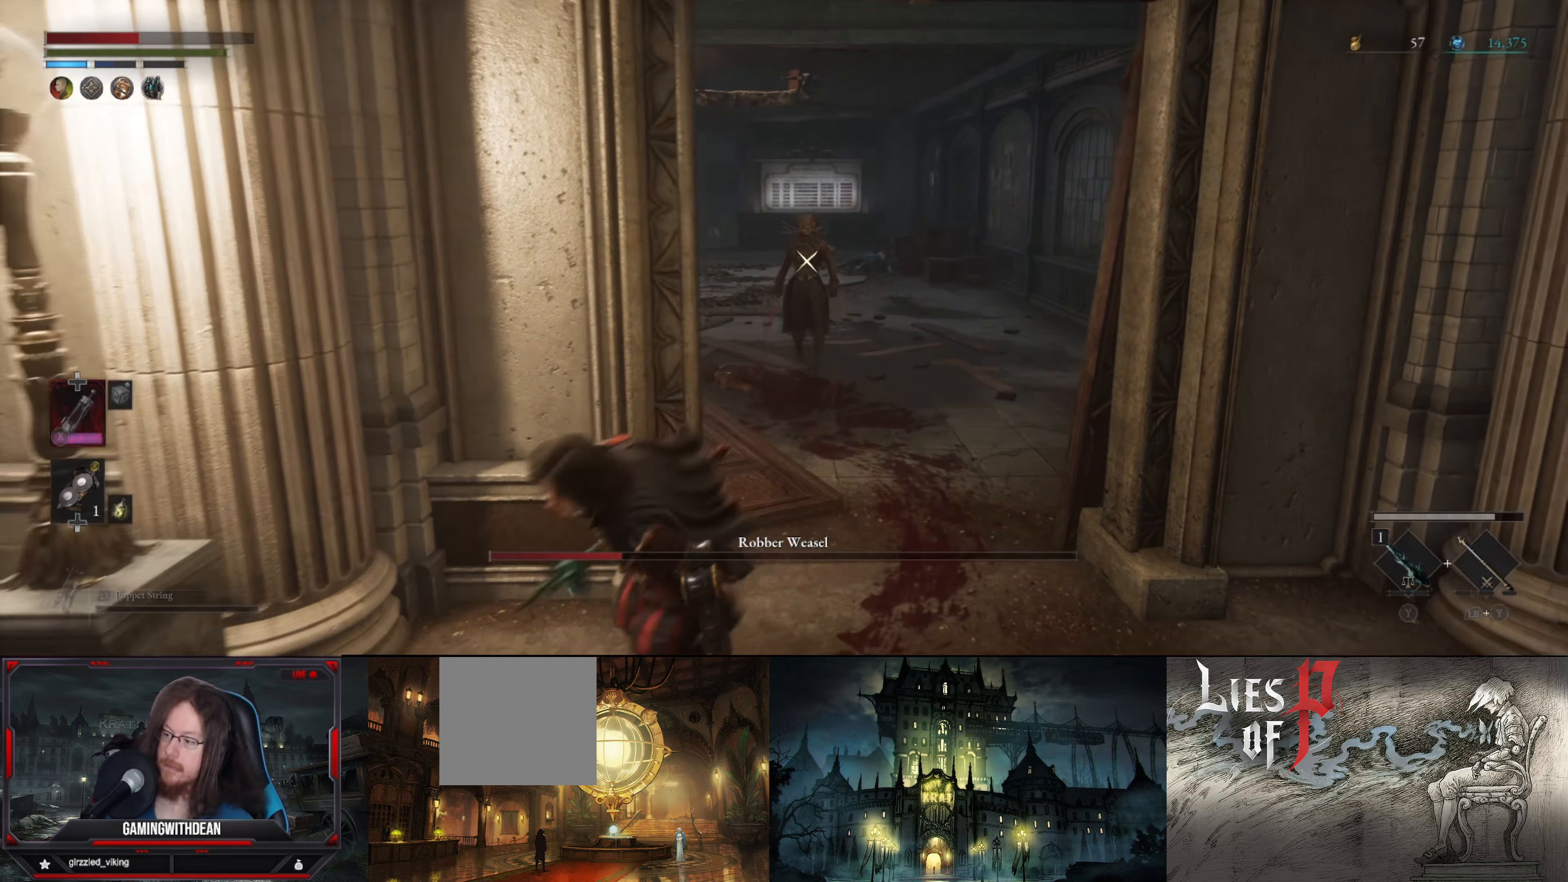
{"buttons": [], "left_stick": "center", "right_stick": "center", "events": [[350, "left_stick", "center"], [400, "B", "up"]]}
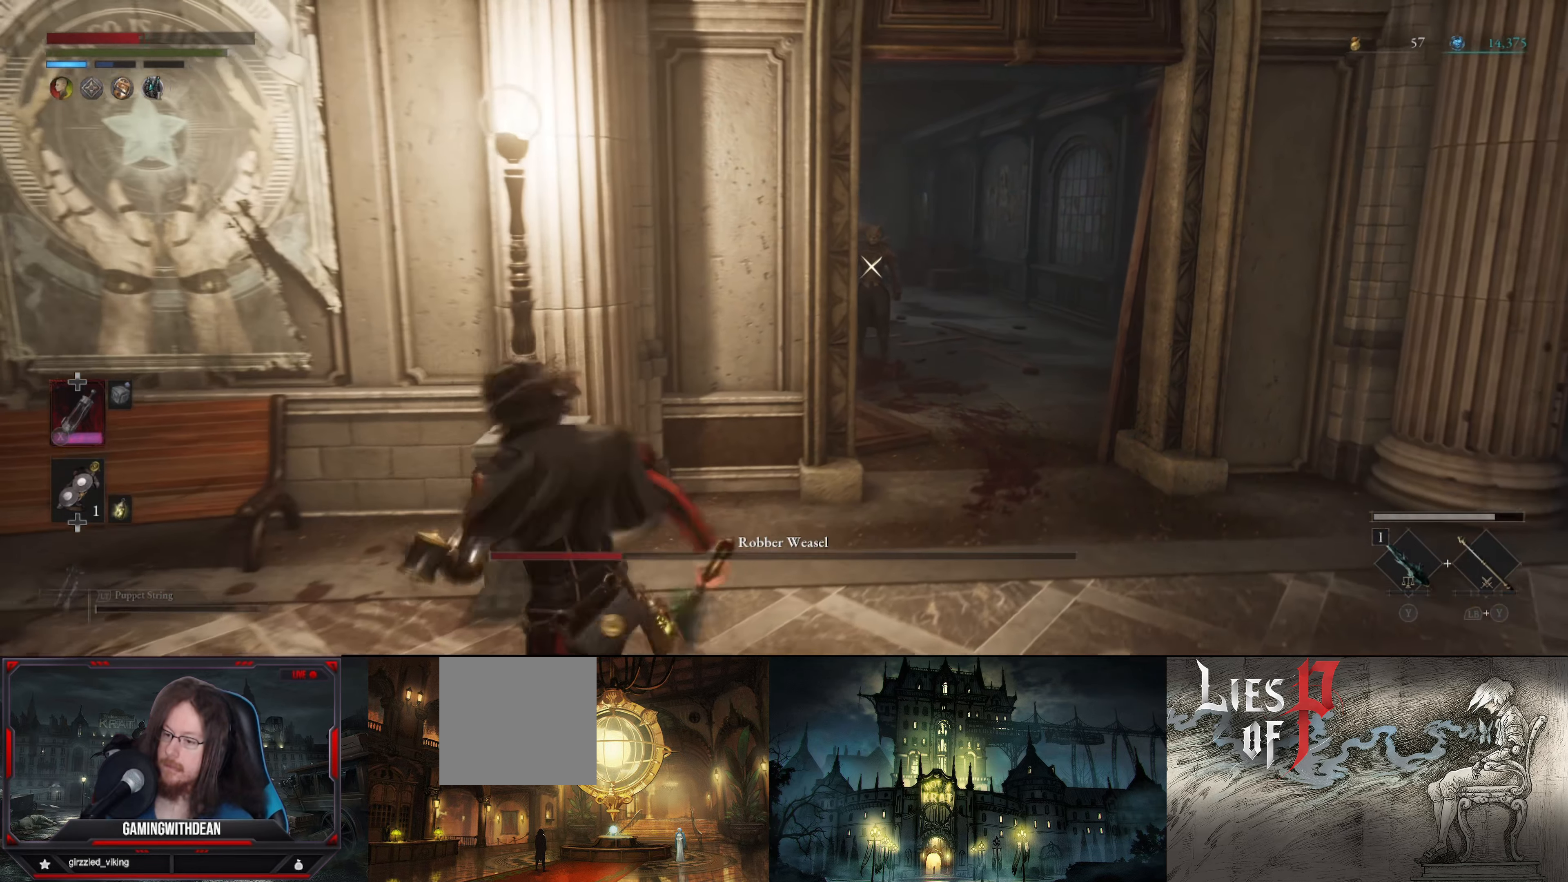
{"buttons": [], "left_stick": "up-right", "right_stick": "center", "events": [[284, "left_stick", "up-right"]]}